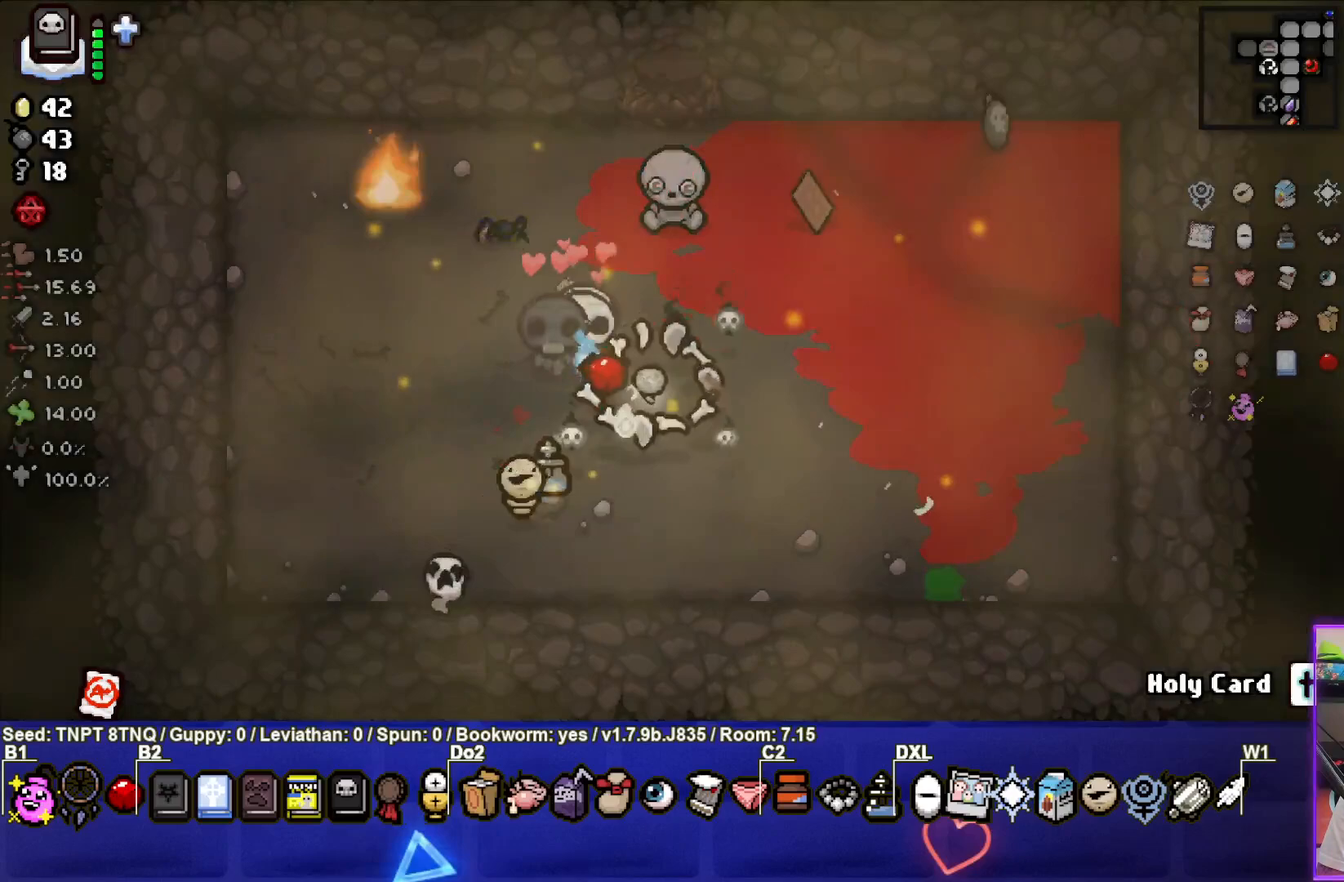
Gameplay with a controller (PlayStation layout); each line is a JSON object with the inputs held at the frame after it. "events" lists button and stick changes between this image and that frame as [ms after this image, input, new state], when the widget could be followed in between. Not read: L3.
{"buttons": [], "left_stick": "right", "right_stick": "center", "events": [[450, "left_stick", "right"]]}
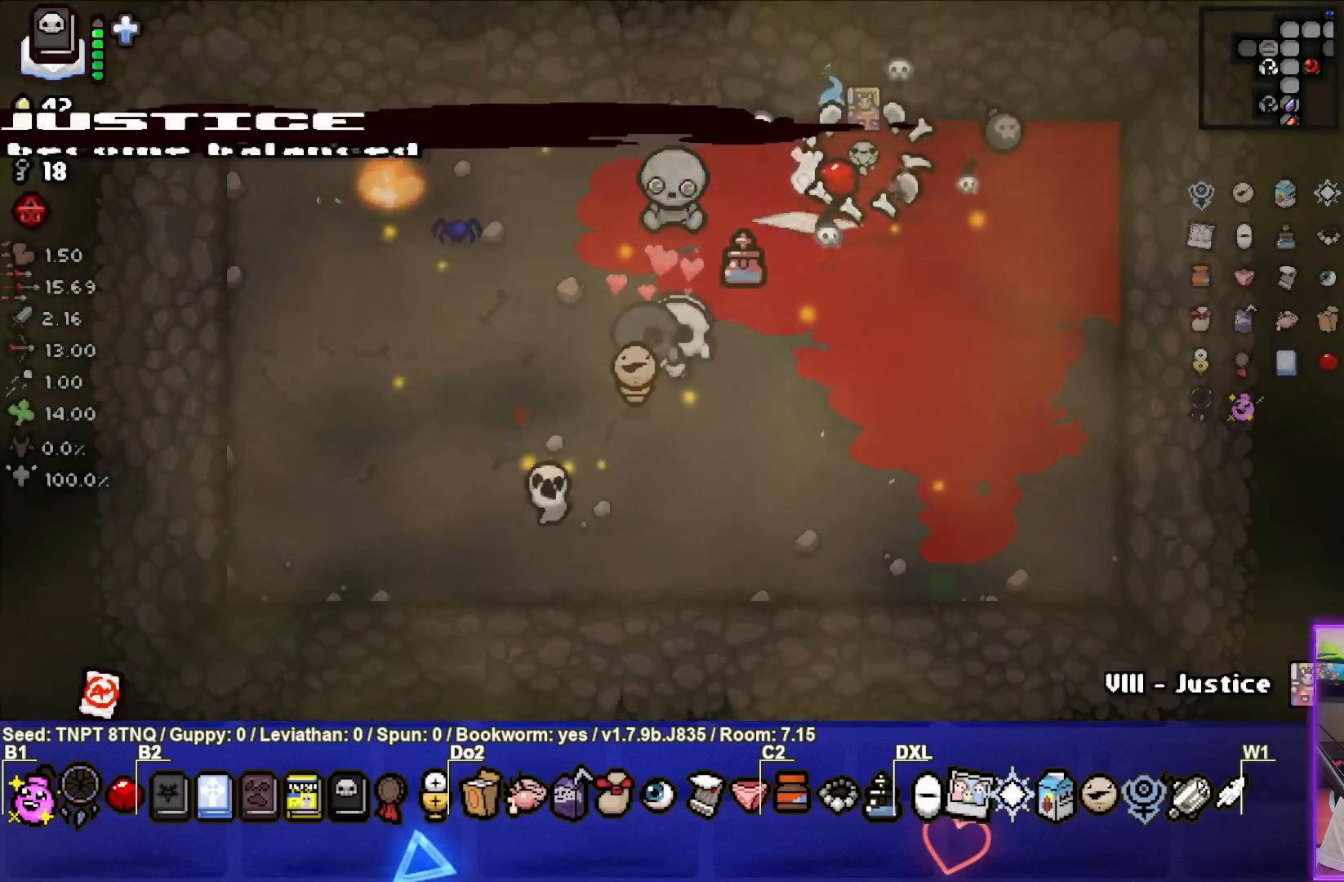
{"buttons": [], "left_stick": "down", "right_stick": "center", "events": [[267, "left_stick", "down-right"], [367, "left_stick", "down"]]}
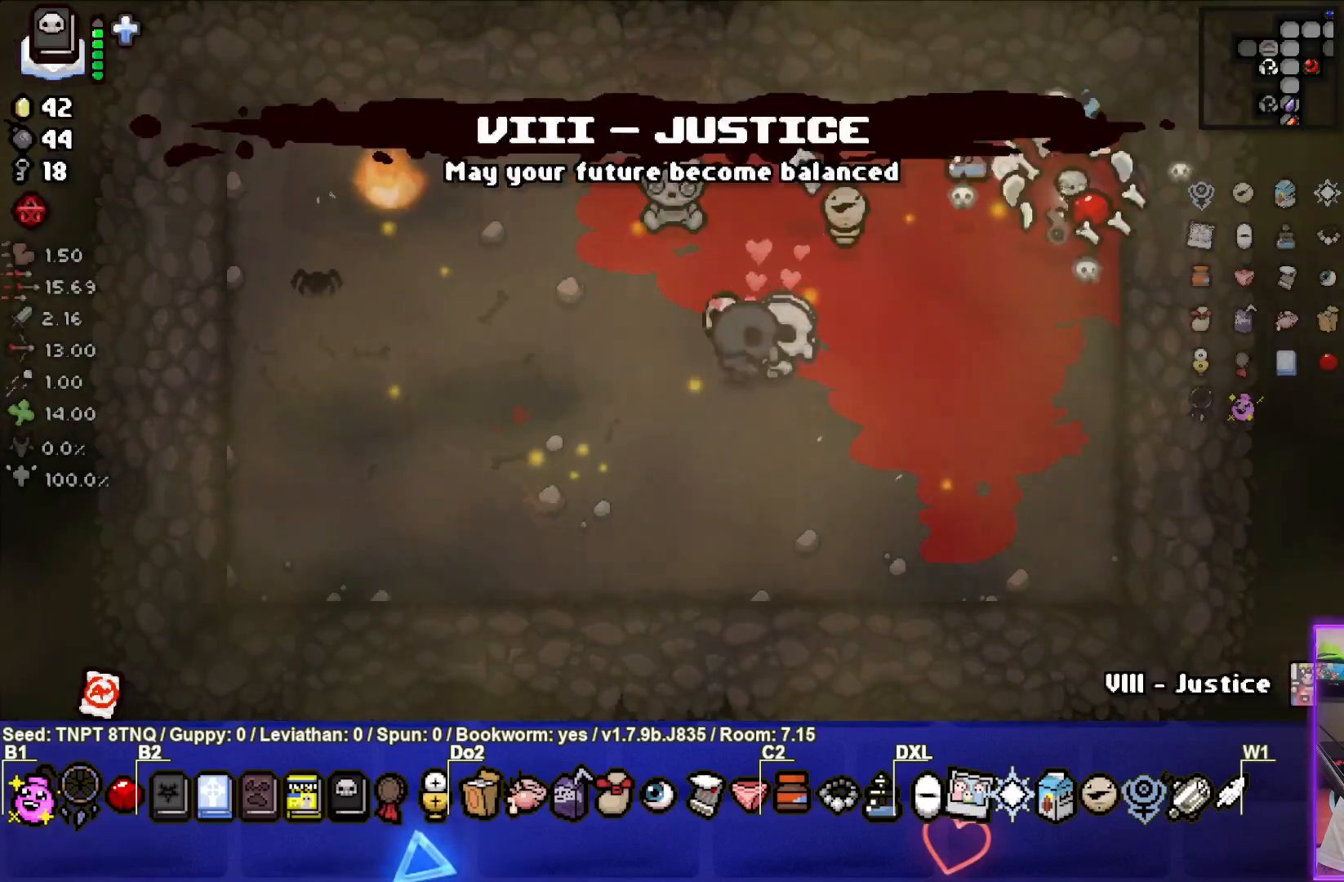
{"buttons": [], "left_stick": "up-left", "right_stick": "center", "events": [[17, "left_stick", "down-left"], [133, "R1", "down"], [250, "R1", "up"], [333, "left_stick", "center"], [467, "left_stick", "up-left"]]}
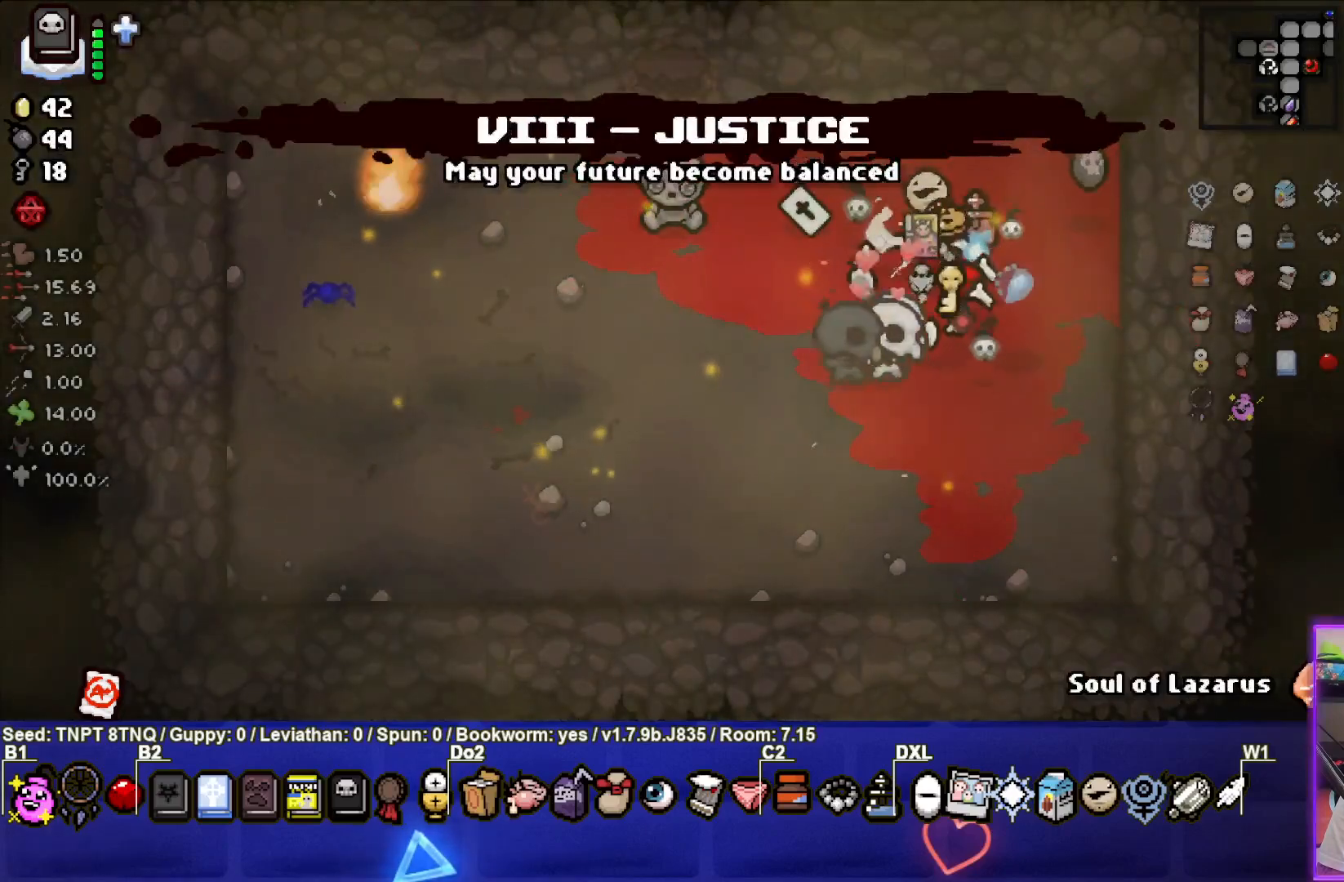
{"buttons": [], "left_stick": "down-right", "right_stick": "center", "events": [[367, "left_stick", "down-left"], [500, "left_stick", "down-right"]]}
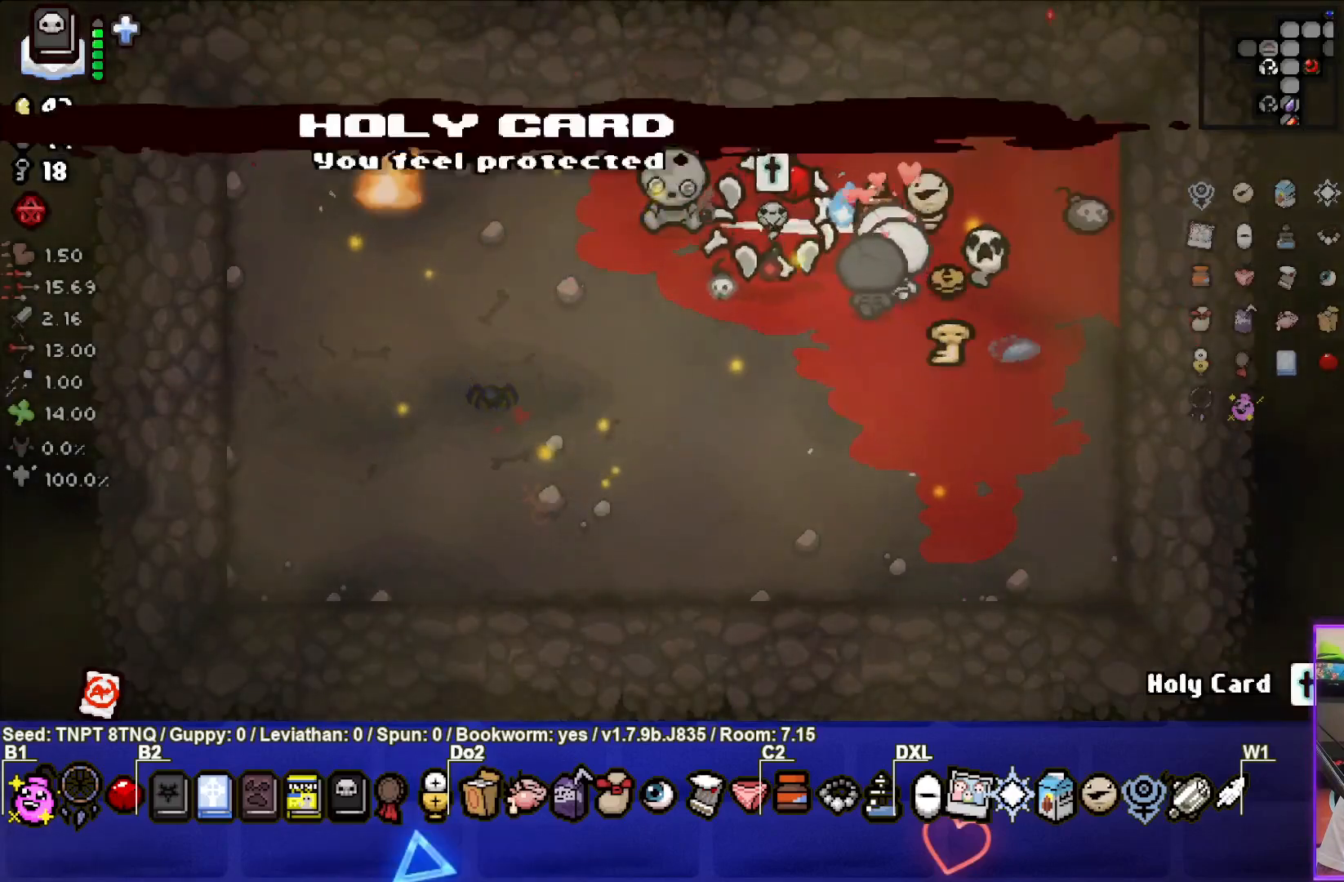
{"buttons": [], "left_stick": "down", "right_stick": "center", "events": [[100, "left_stick", "right"], [433, "left_stick", "down"]]}
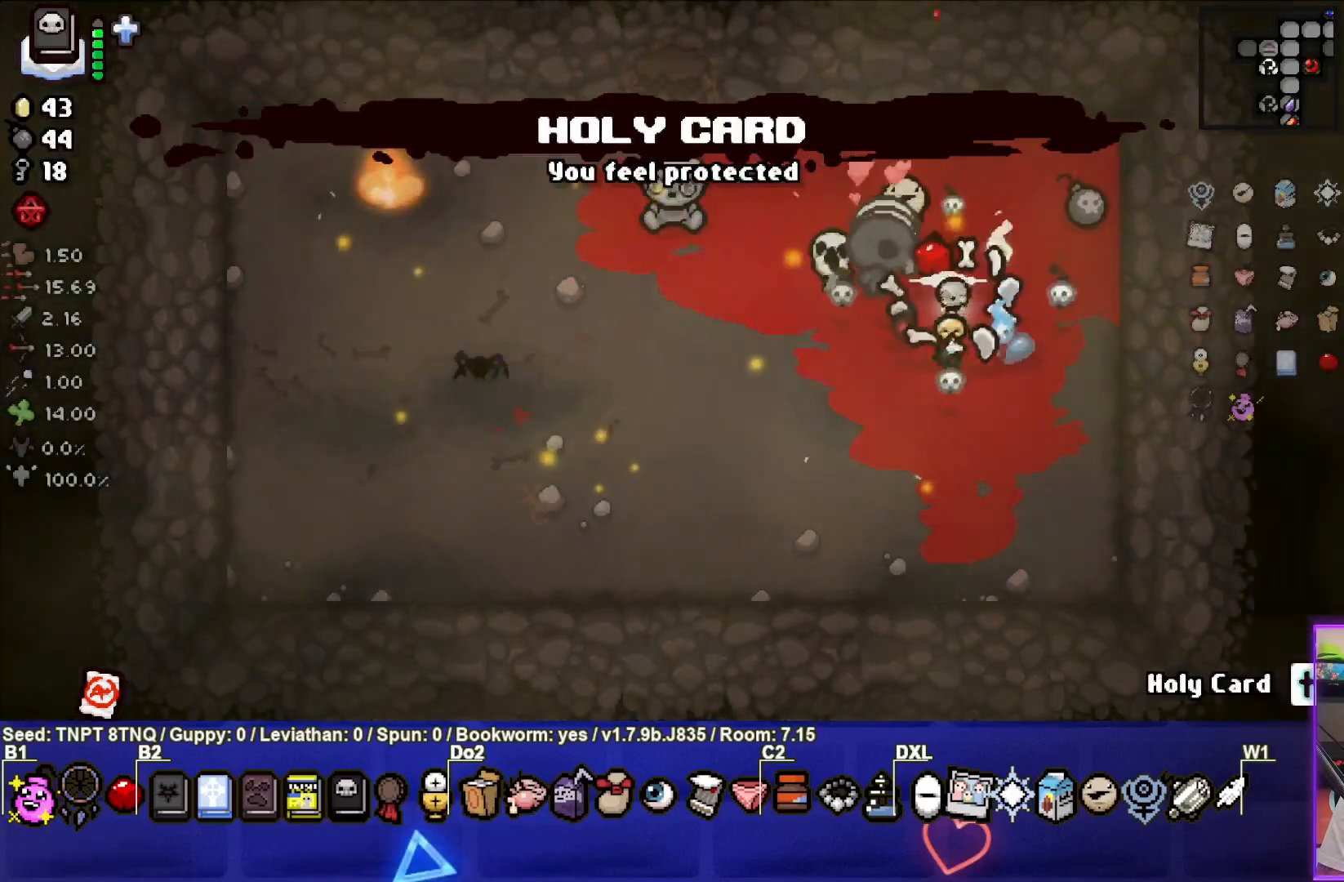
{"buttons": [], "left_stick": "up", "right_stick": "center", "events": [[133, "left_stick", "right"], [317, "left_stick", "up"]]}
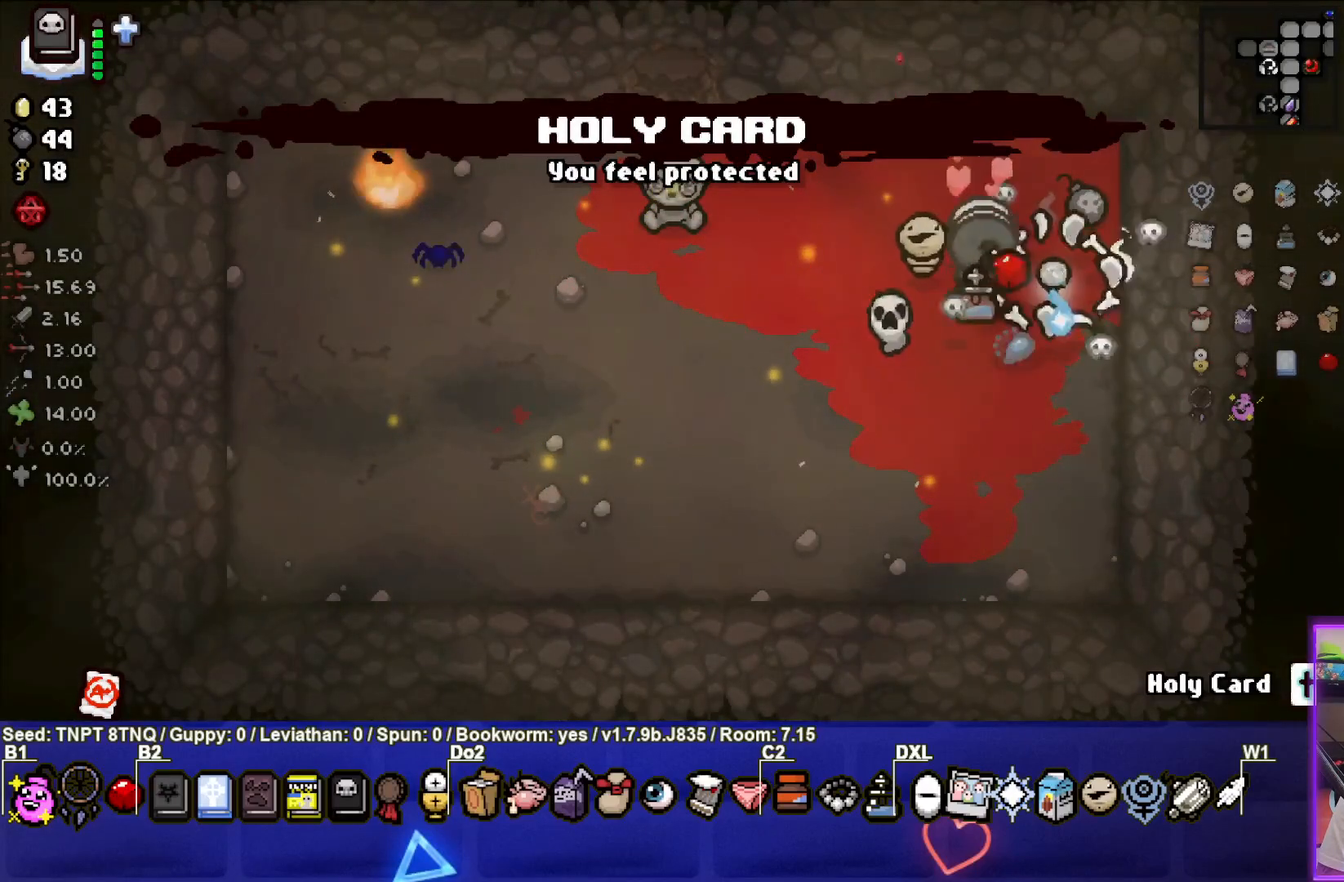
{"buttons": [], "left_stick": "left", "right_stick": "center", "events": [[200, "left_stick", "left"]]}
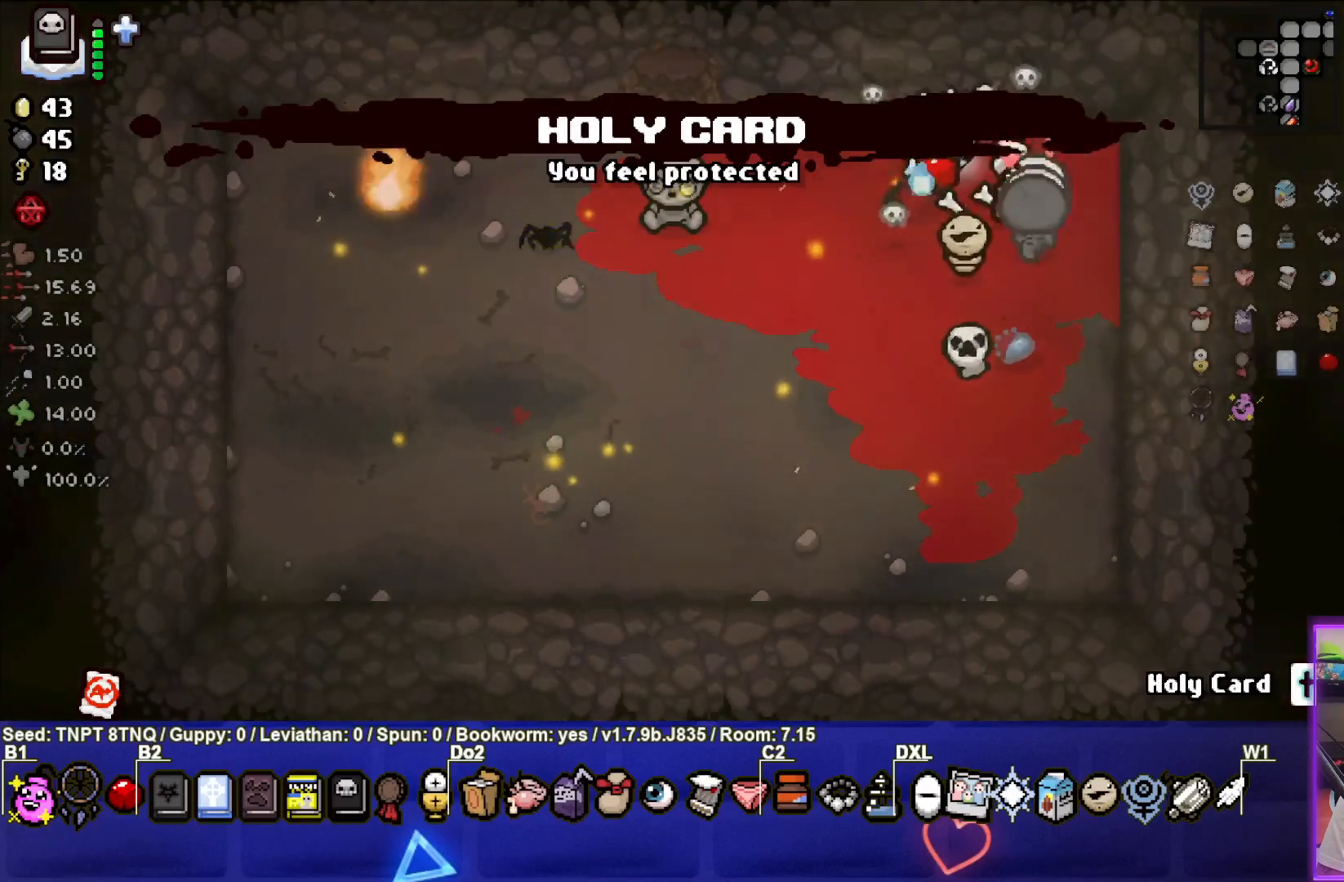
{"buttons": [], "left_stick": "up-left", "right_stick": "center", "events": [[433, "left_stick", "up-left"]]}
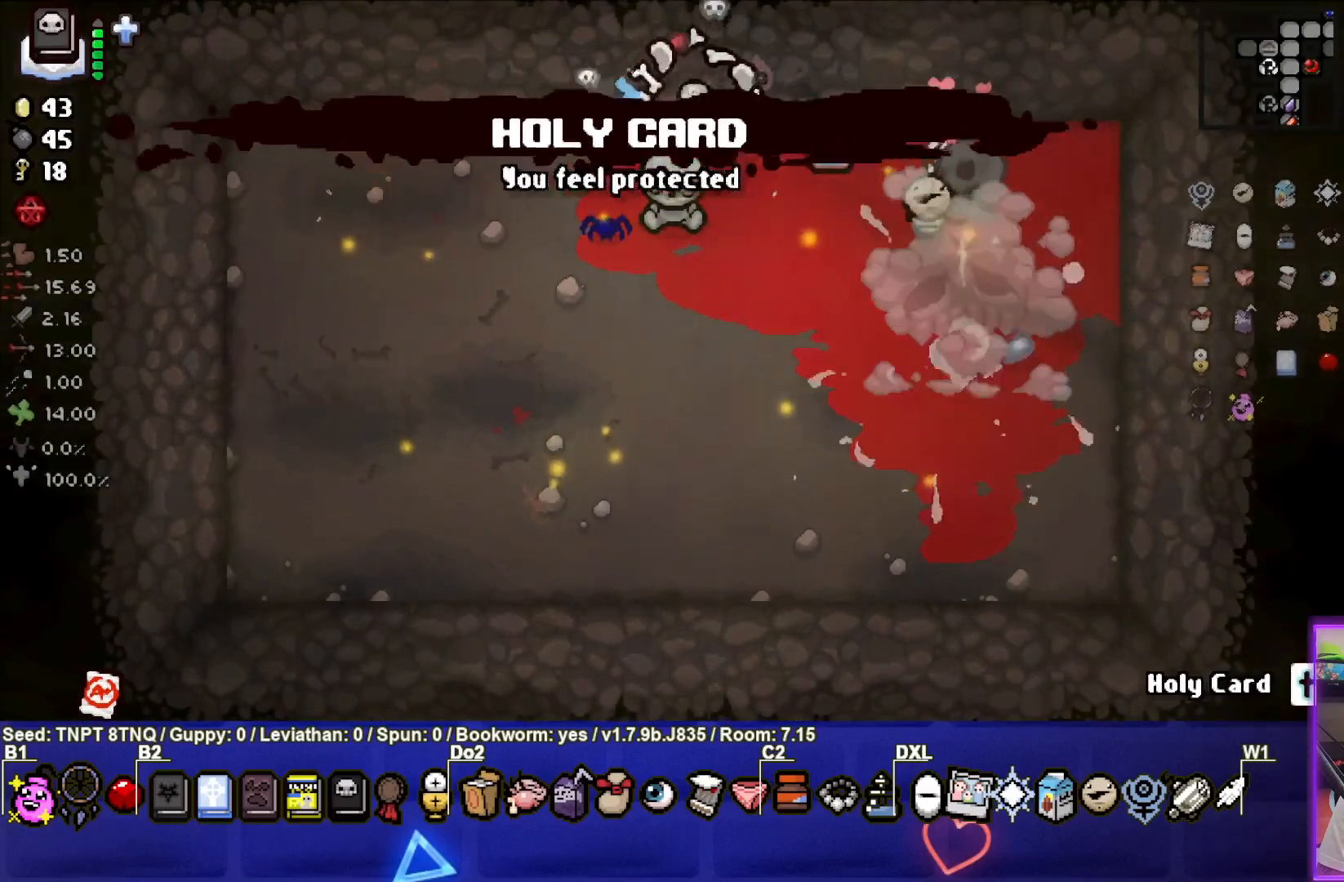
{"buttons": [], "left_stick": "center", "right_stick": "center", "events": [[267, "left_stick", "center"]]}
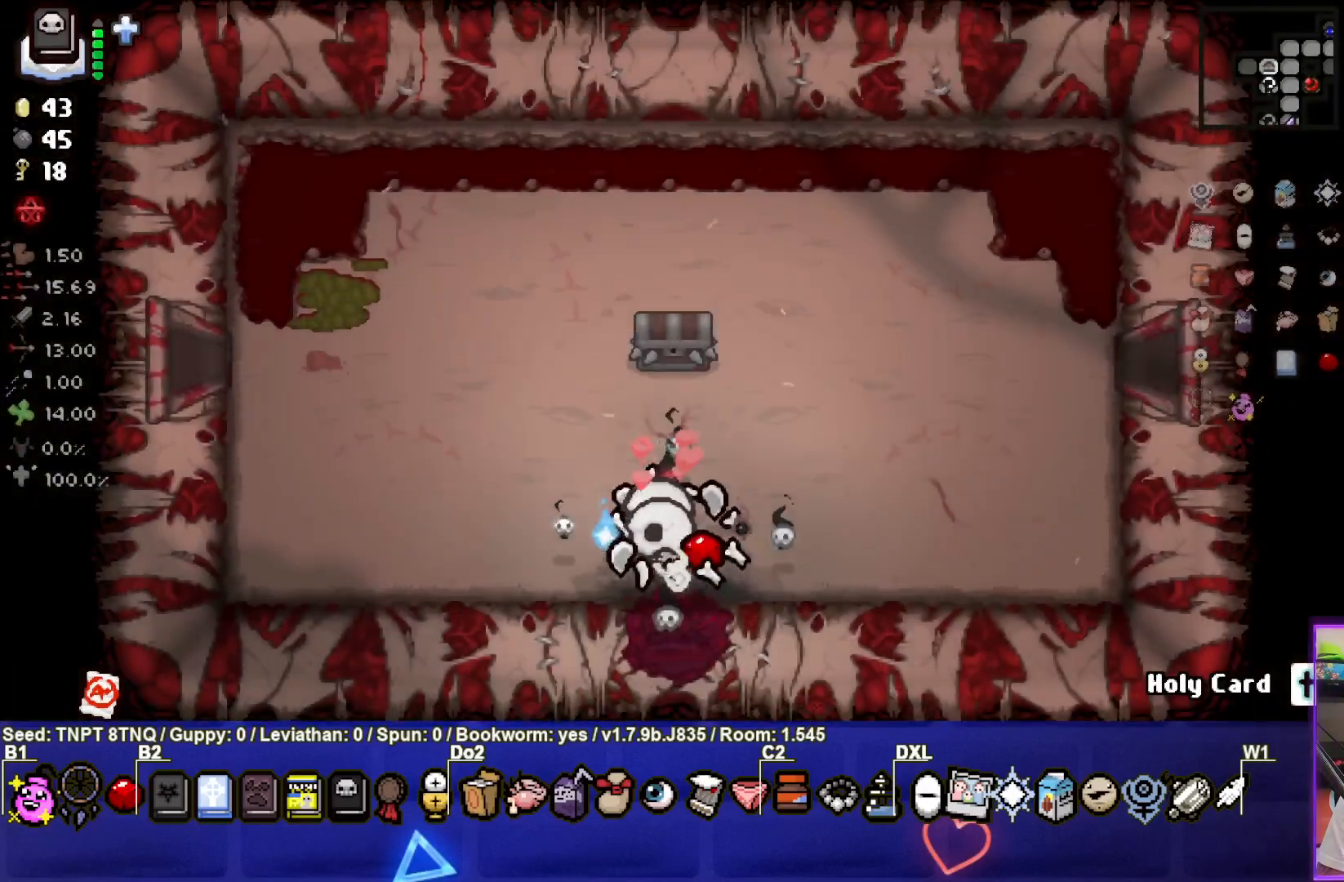
{"buttons": [], "left_stick": "left", "right_stick": "center", "events": [[17, "left_stick", "left"]]}
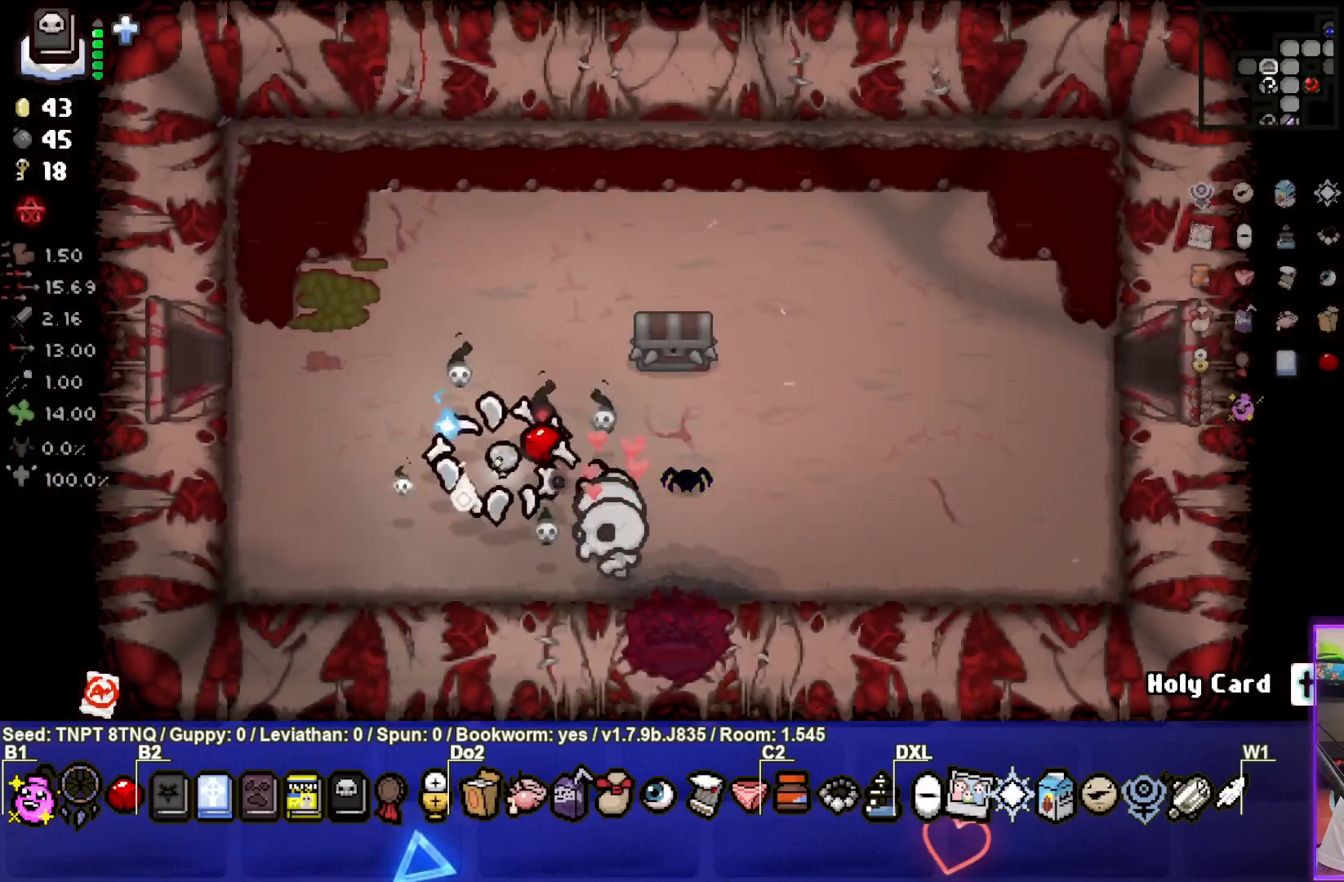
{"buttons": [], "left_stick": "left", "right_stick": "center", "events": []}
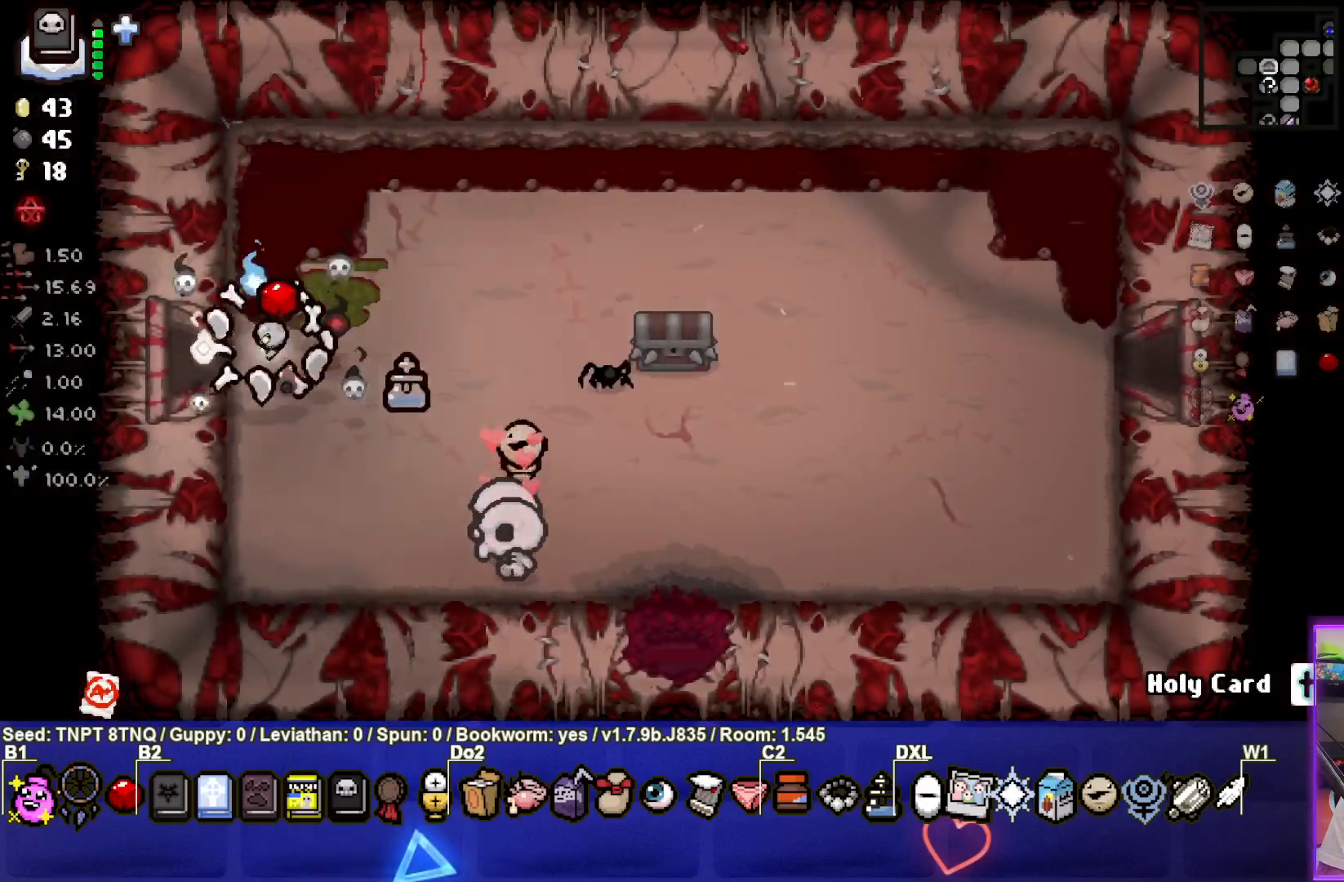
{"buttons": ["SQUARE"], "left_stick": "center", "right_stick": "center", "events": [[300, "SQUARE", "down"], [400, "left_stick", "center"]]}
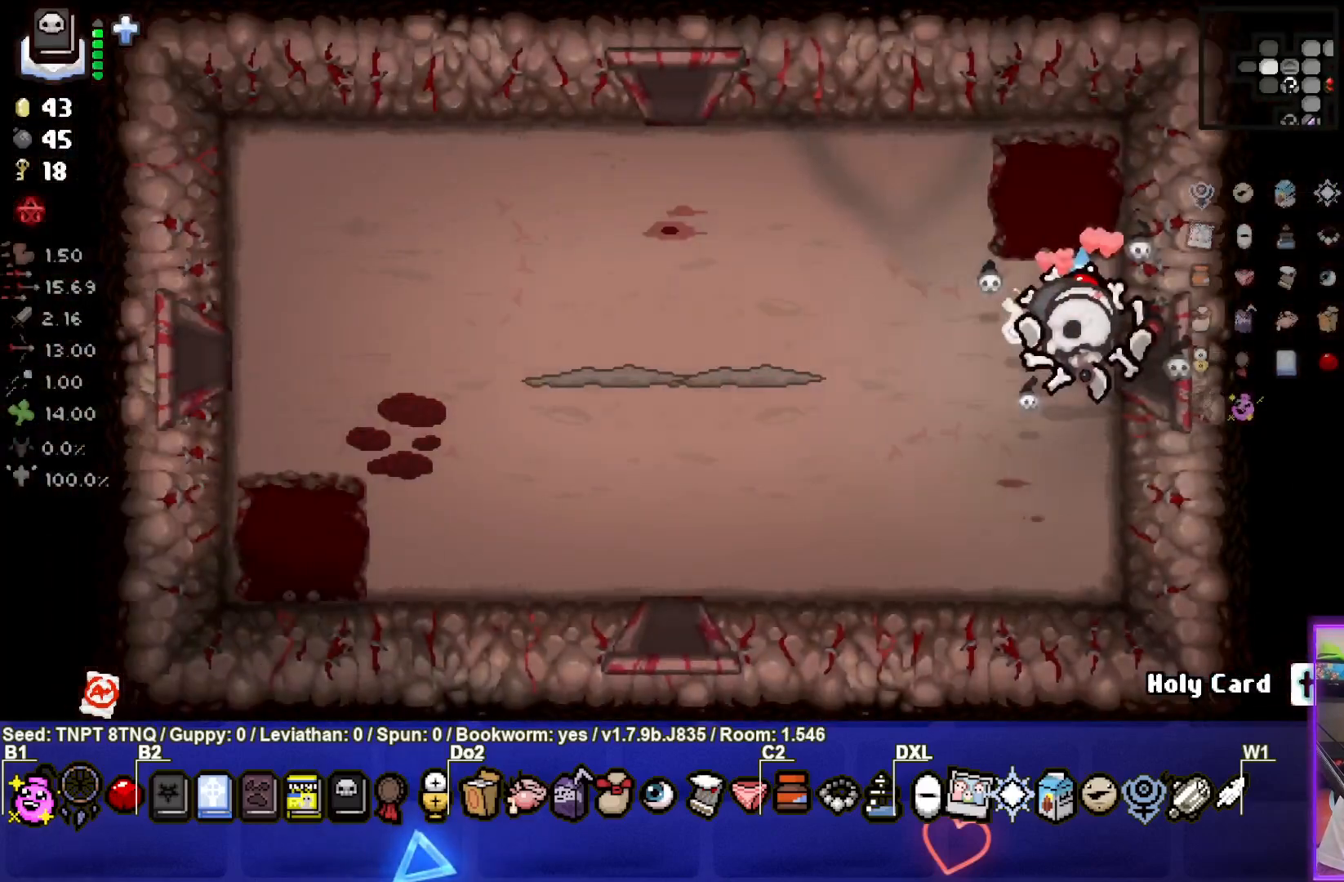
{"buttons": ["SQUARE"], "left_stick": "left", "right_stick": "center", "events": [[167, "left_stick", "left"]]}
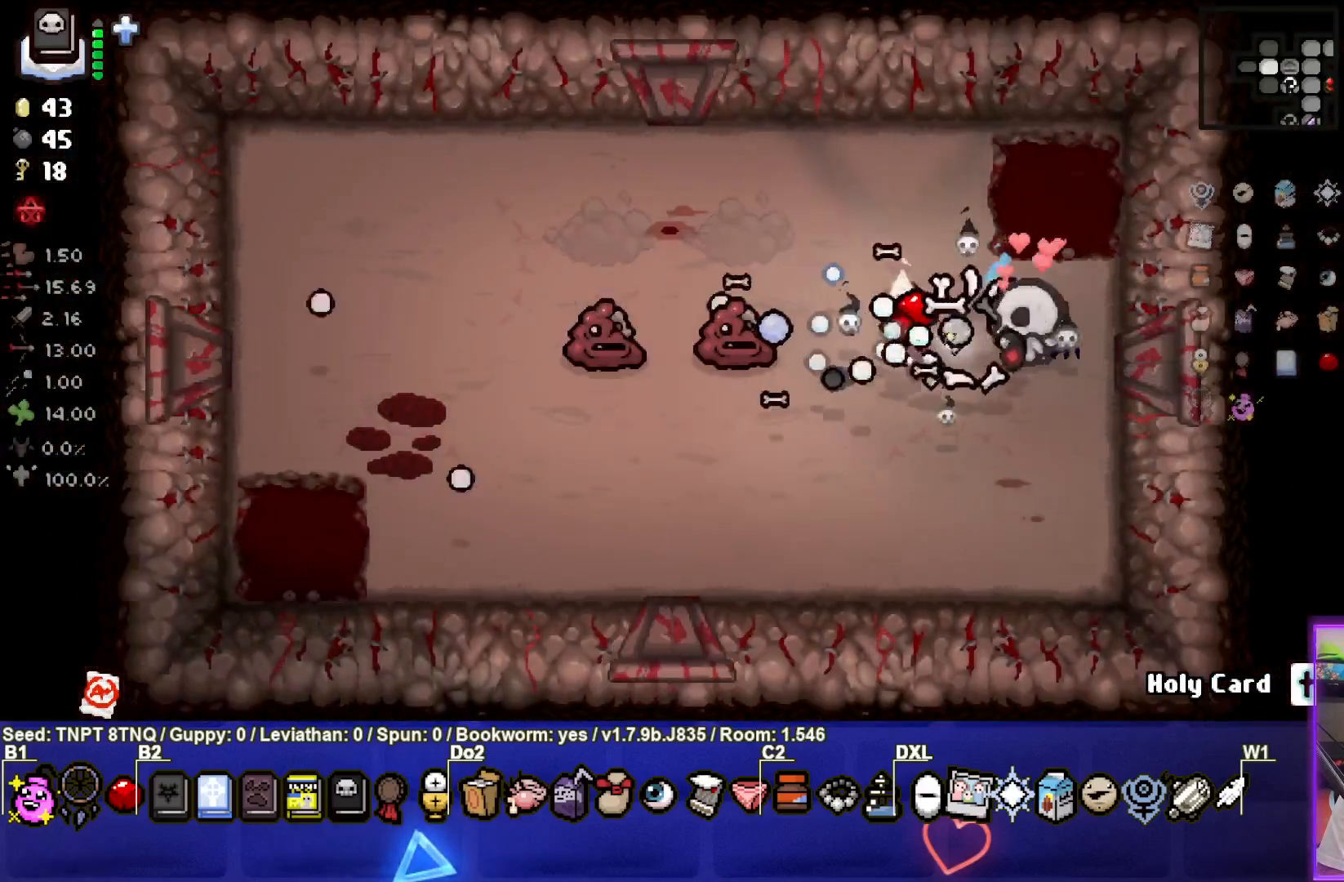
{"buttons": ["SQUARE"], "left_stick": "down-left", "right_stick": "center", "events": [[50, "left_stick", "center"], [167, "left_stick", "down-right"], [283, "SQUARE", "up"], [367, "SQUARE", "down"], [400, "left_stick", "center"], [450, "left_stick", "down-left"]]}
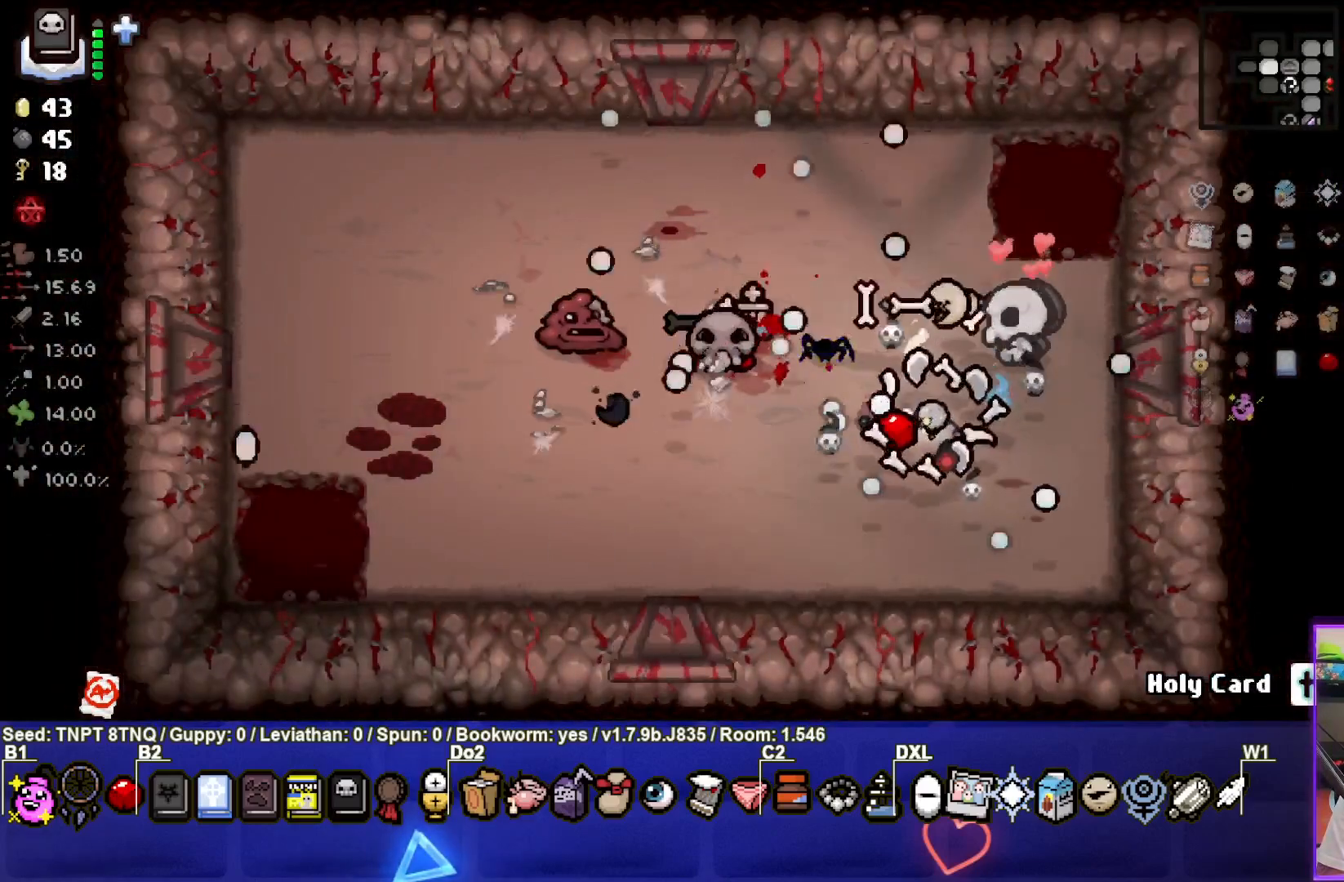
{"buttons": [], "left_stick": "down-left", "right_stick": "center", "events": [[100, "SQUARE", "up"]]}
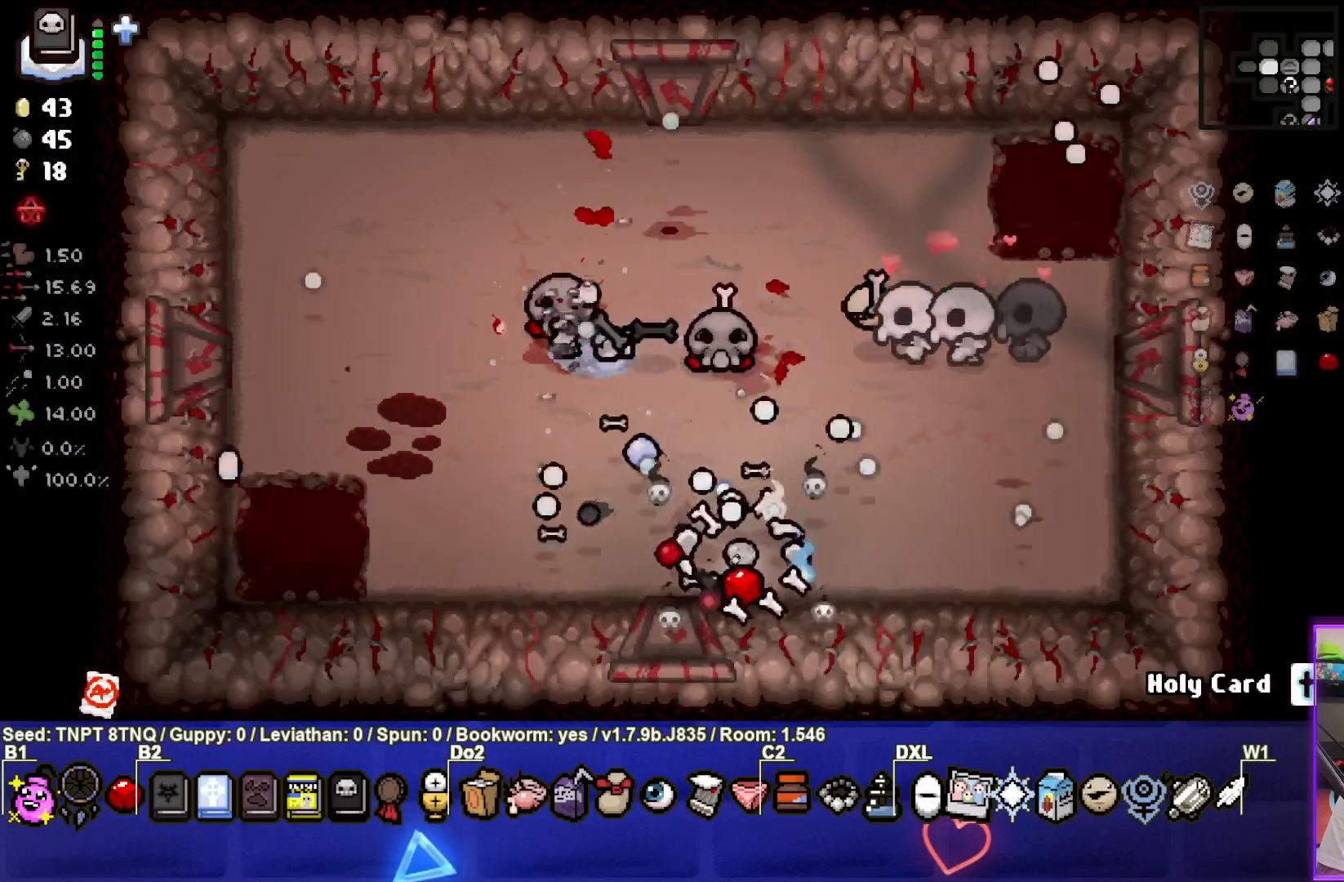
{"buttons": [], "left_stick": "center", "right_stick": "center", "events": [[17, "left_stick", "center"], [150, "left_stick", "down-left"], [300, "left_stick", "center"]]}
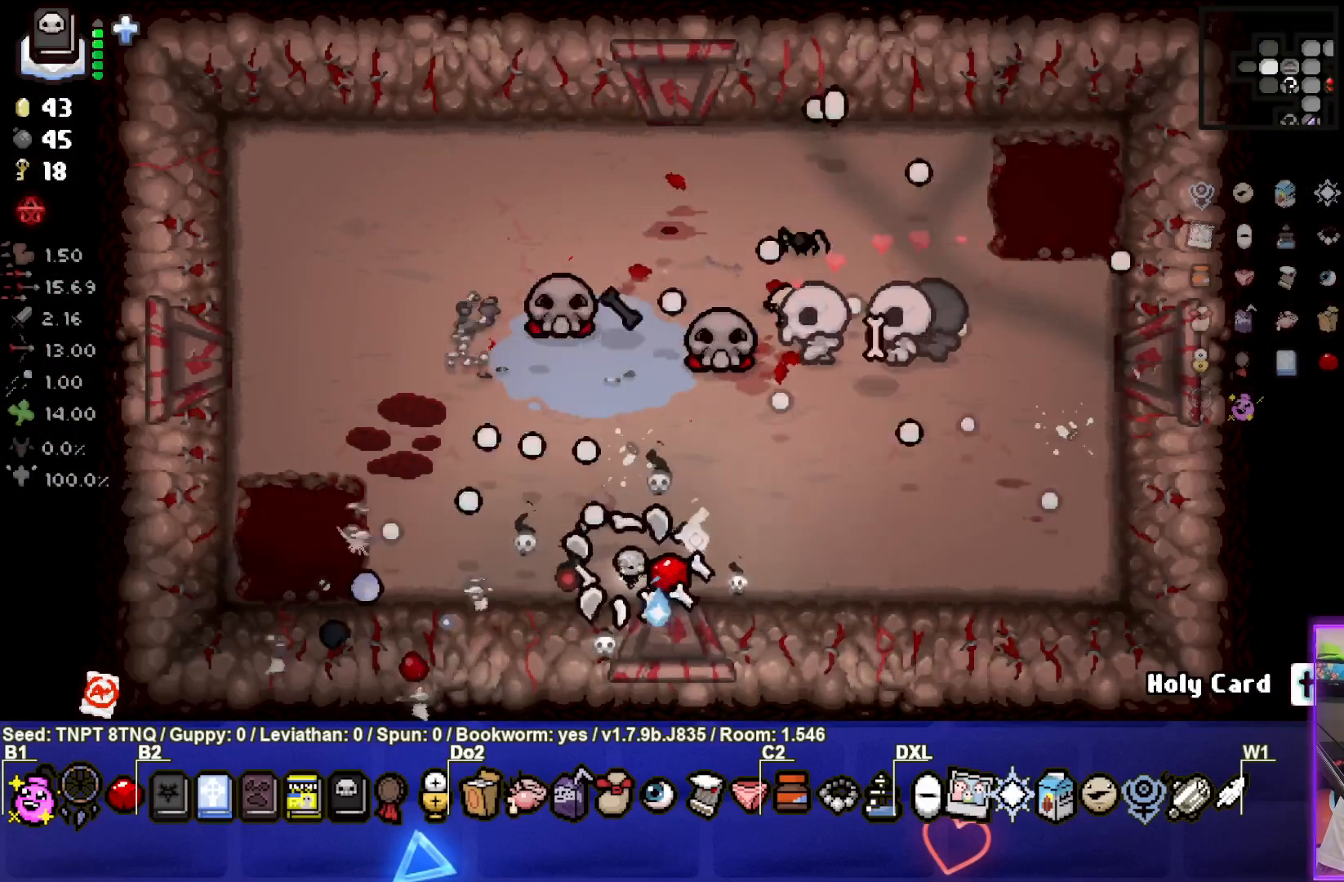
{"buttons": [], "left_stick": "center", "right_stick": "center", "events": [[200, "left_stick", "up-right"], [350, "left_stick", "center"]]}
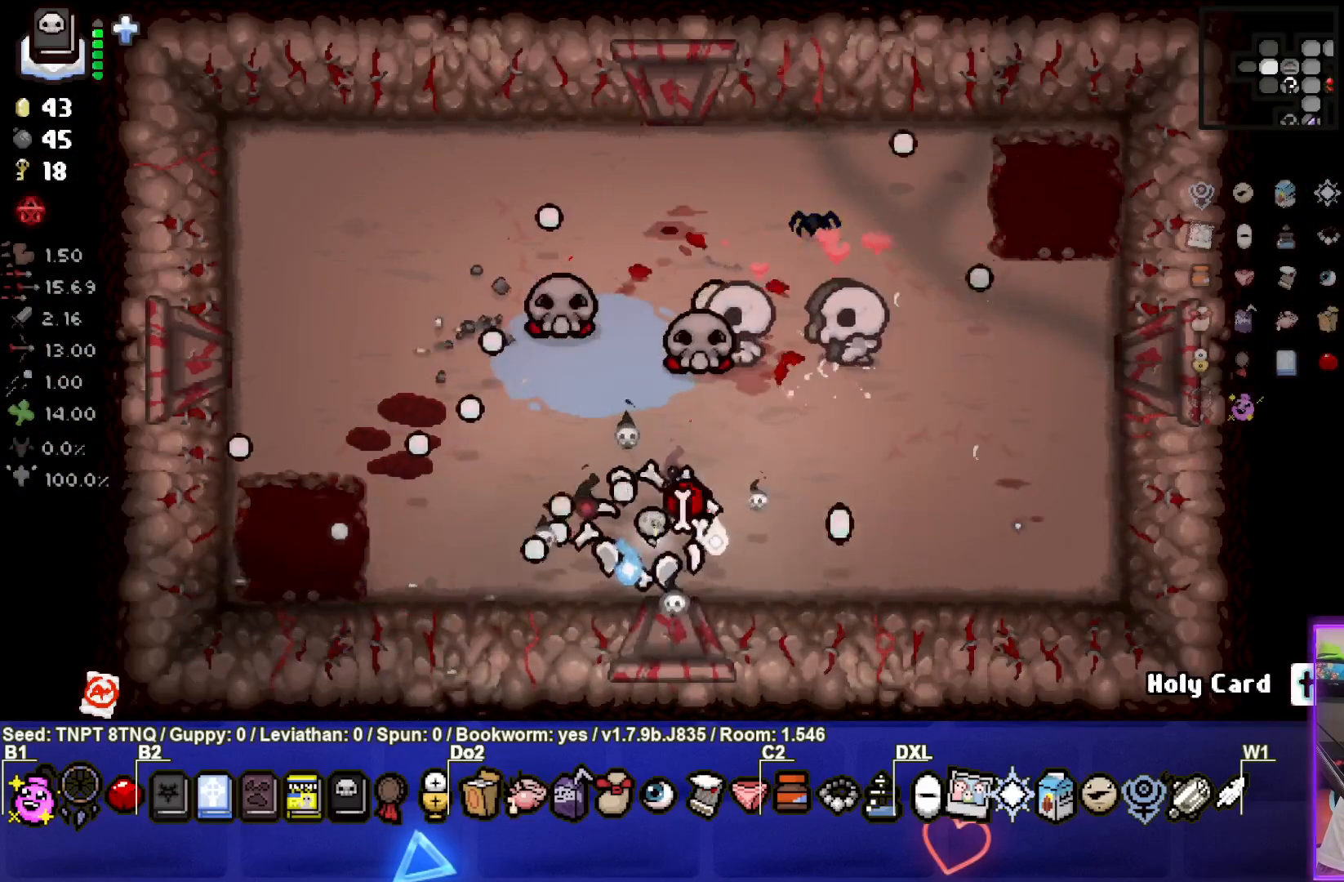
{"buttons": ["TRIANGLE"], "left_stick": "up-right", "right_stick": "center", "events": [[33, "left_stick", "right"], [133, "left_stick", "center"], [217, "left_stick", "left"], [417, "TRIANGLE", "down"], [433, "left_stick", "up-right"]]}
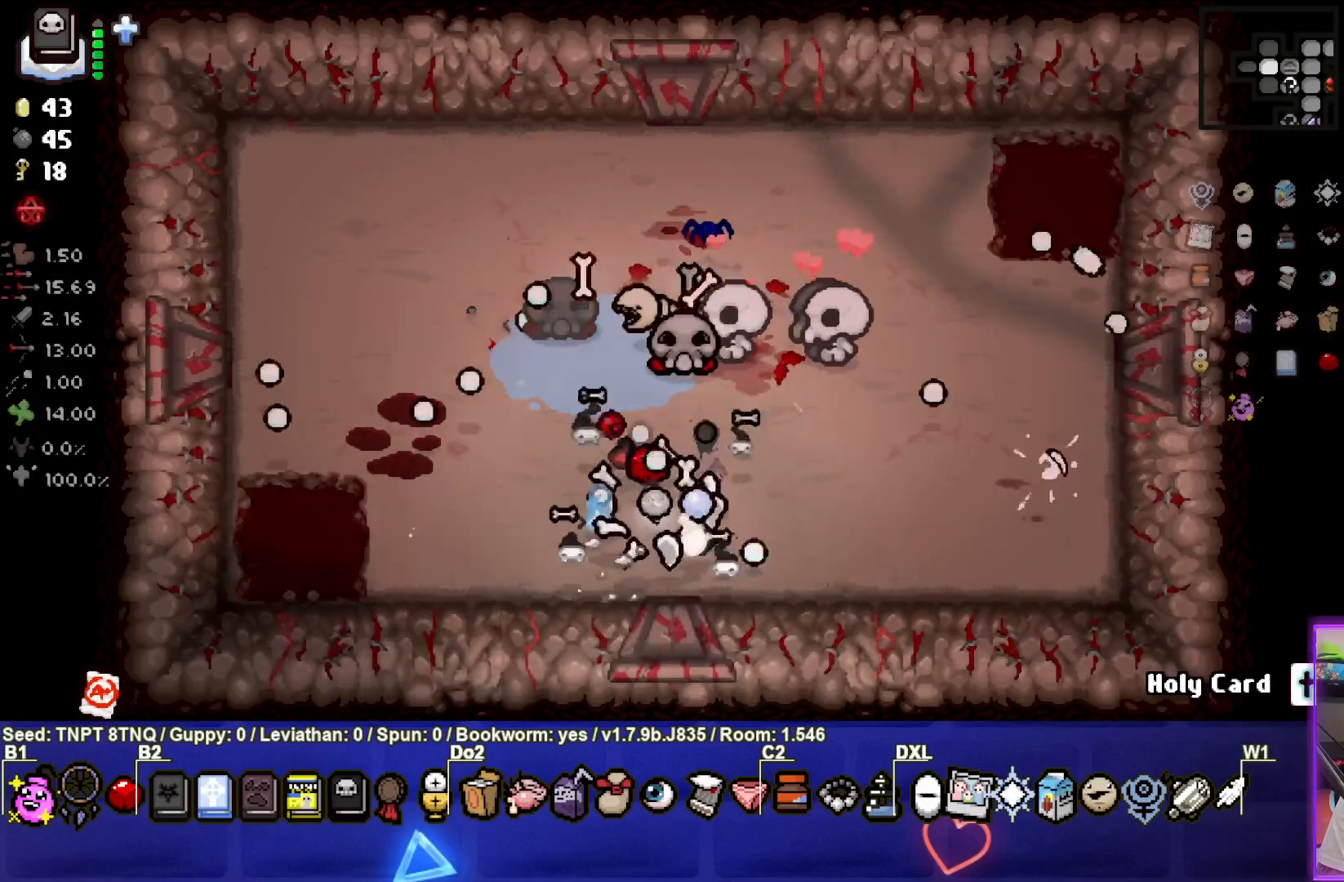
{"buttons": [], "left_stick": "center", "right_stick": "center", "events": [[67, "left_stick", "center"], [150, "TRIANGLE", "up"], [150, "left_stick", "down"], [267, "left_stick", "center"]]}
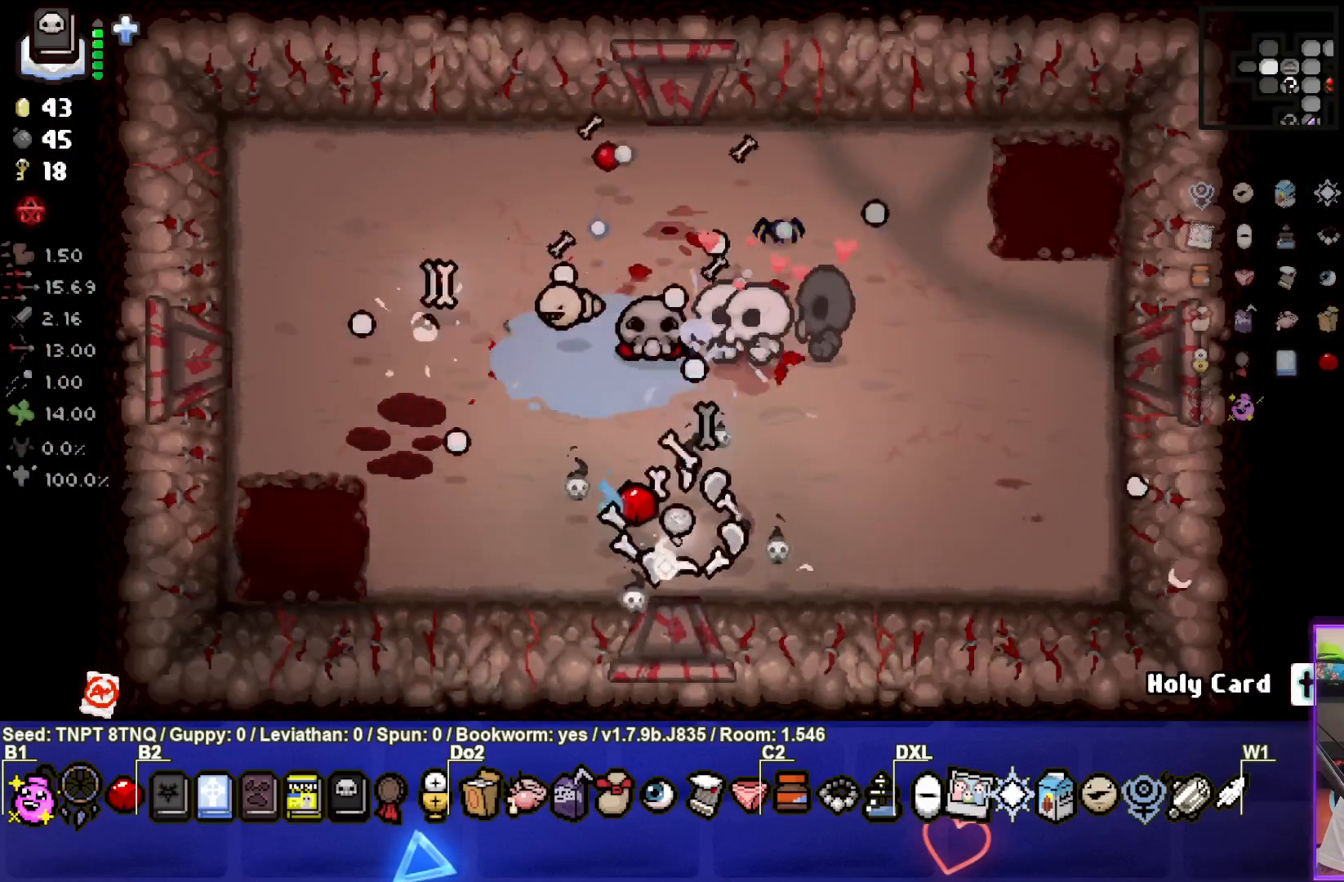
{"buttons": [], "left_stick": "left", "right_stick": "center", "events": [[133, "left_stick", "left"]]}
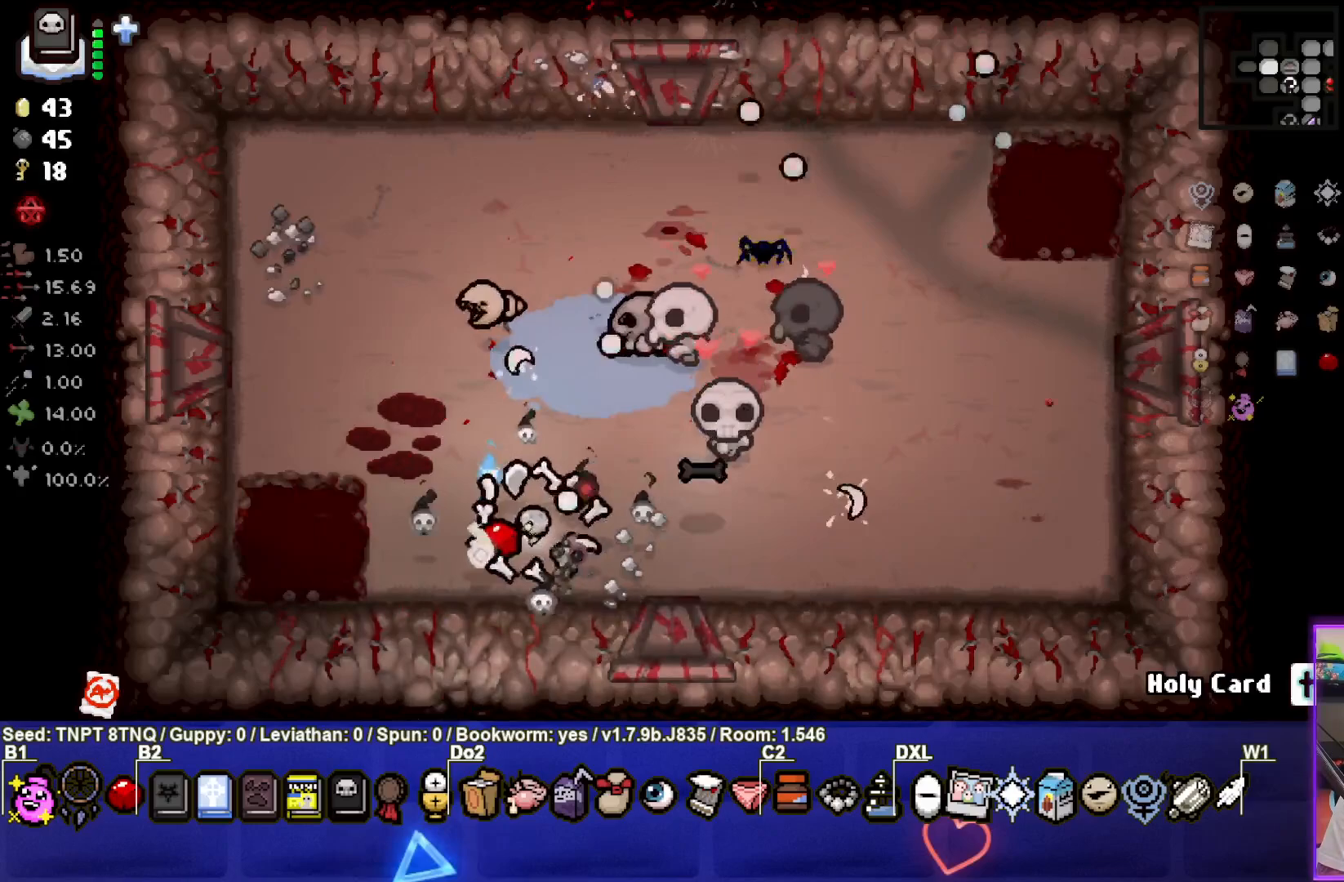
{"buttons": [], "left_stick": "up-left", "right_stick": "center", "events": [[33, "left_stick", "center"], [400, "left_stick", "up-left"]]}
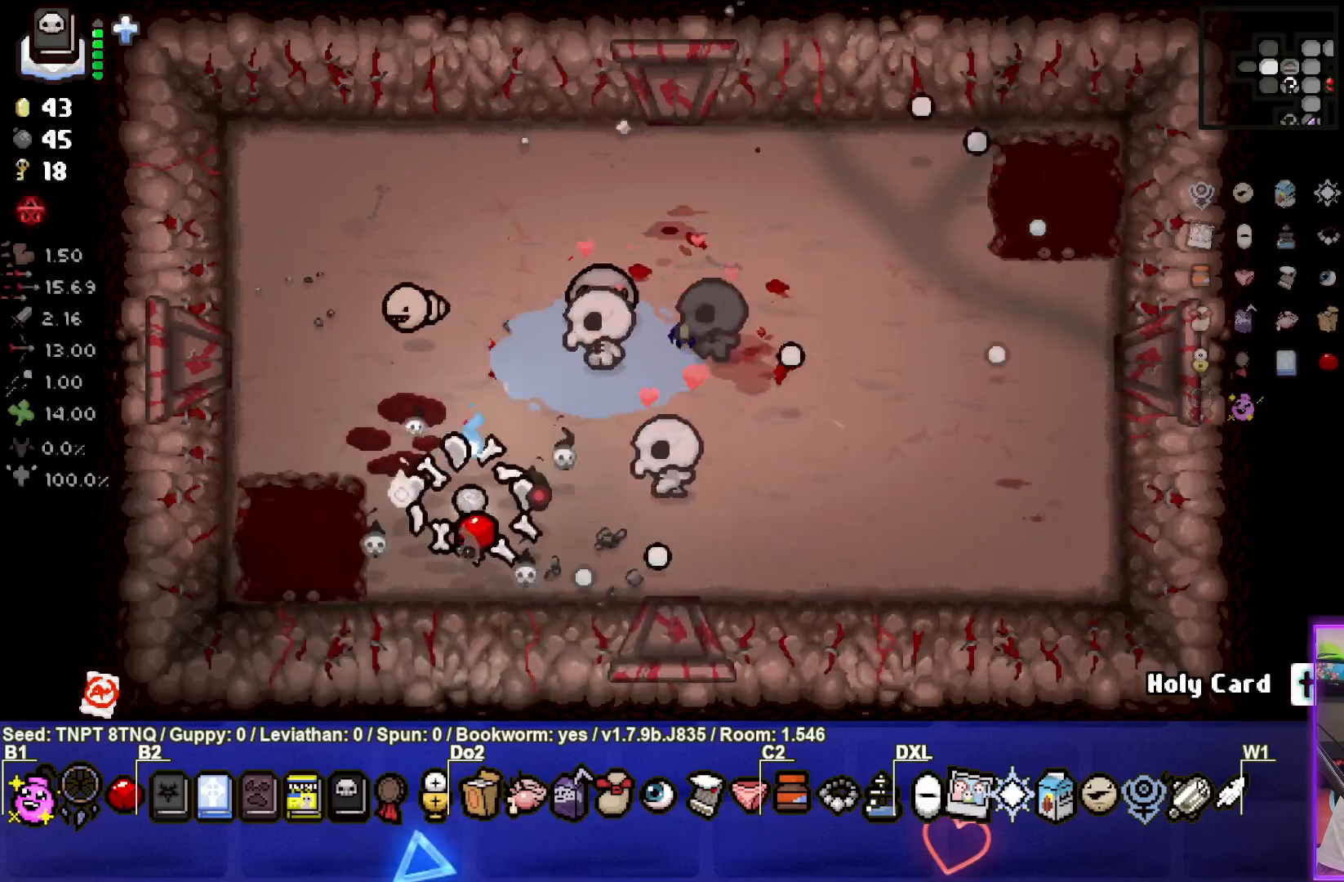
{"buttons": [], "left_stick": "up-left", "right_stick": "center", "events": [[200, "left_stick", "center"], [367, "left_stick", "up-left"]]}
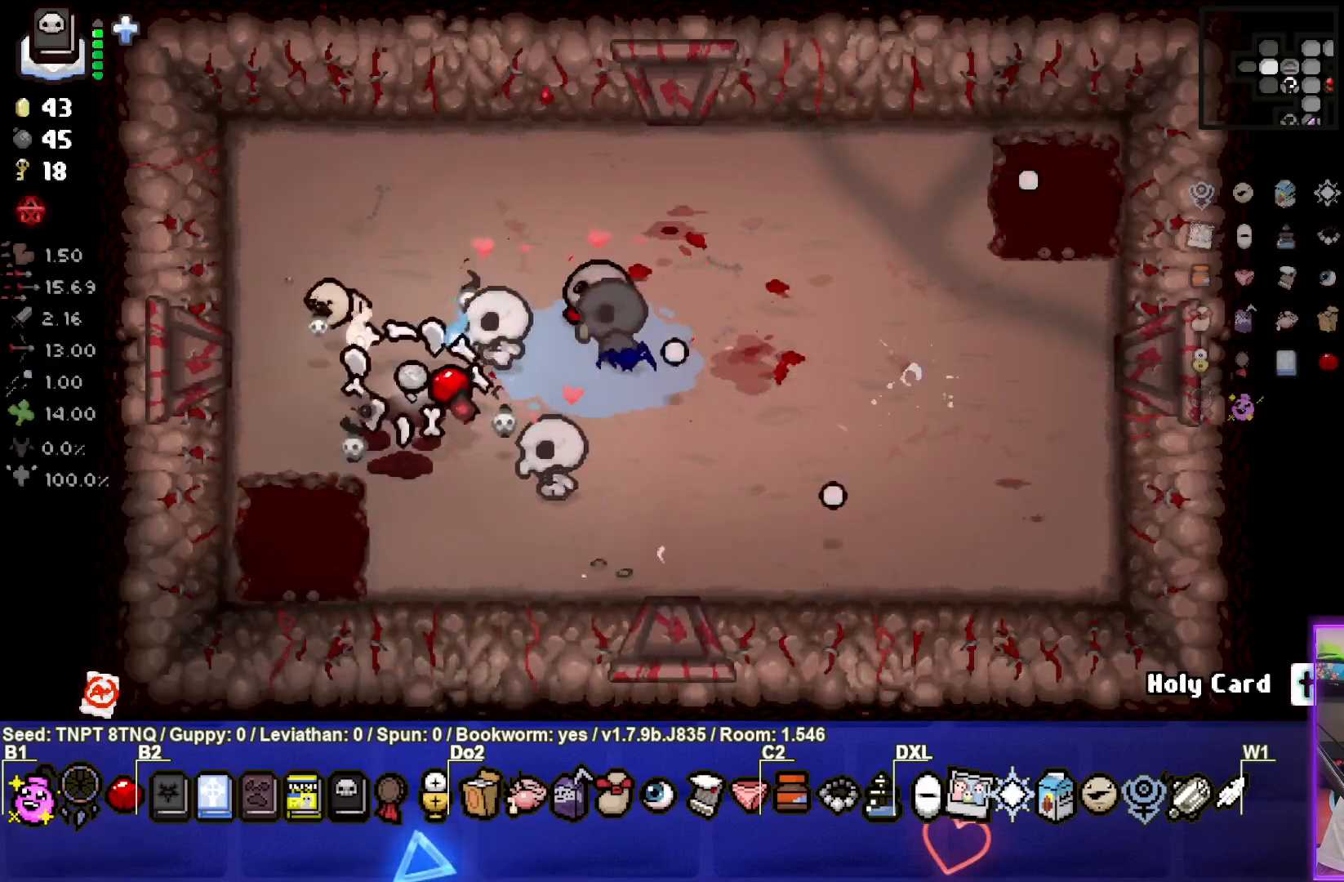
{"buttons": [], "left_stick": "center", "right_stick": "center", "events": [[17, "left_stick", "center"], [200, "left_stick", "up-left"], [383, "left_stick", "center"]]}
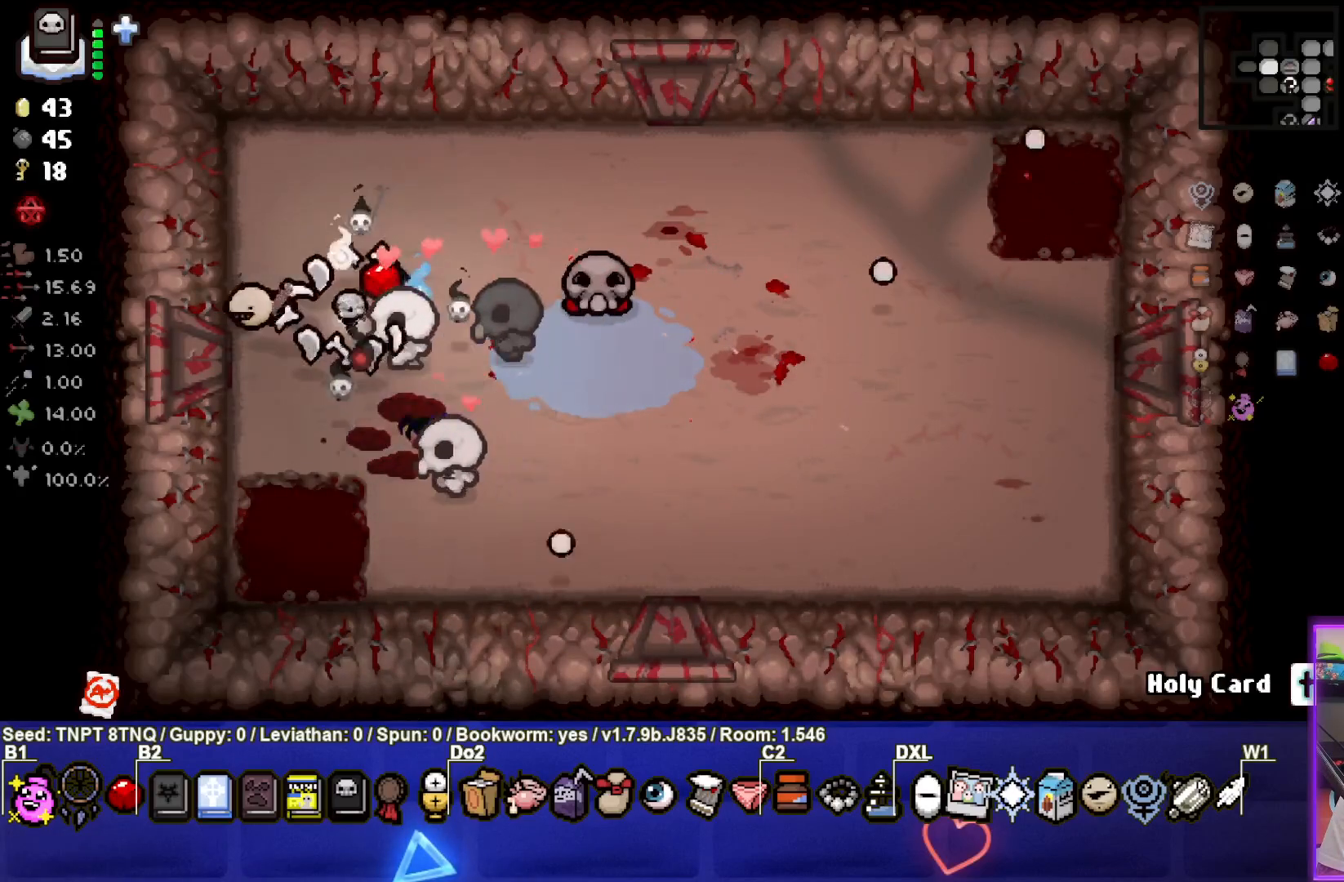
{"buttons": [], "left_stick": "up-right", "right_stick": "center", "events": [[50, "left_stick", "up-right"]]}
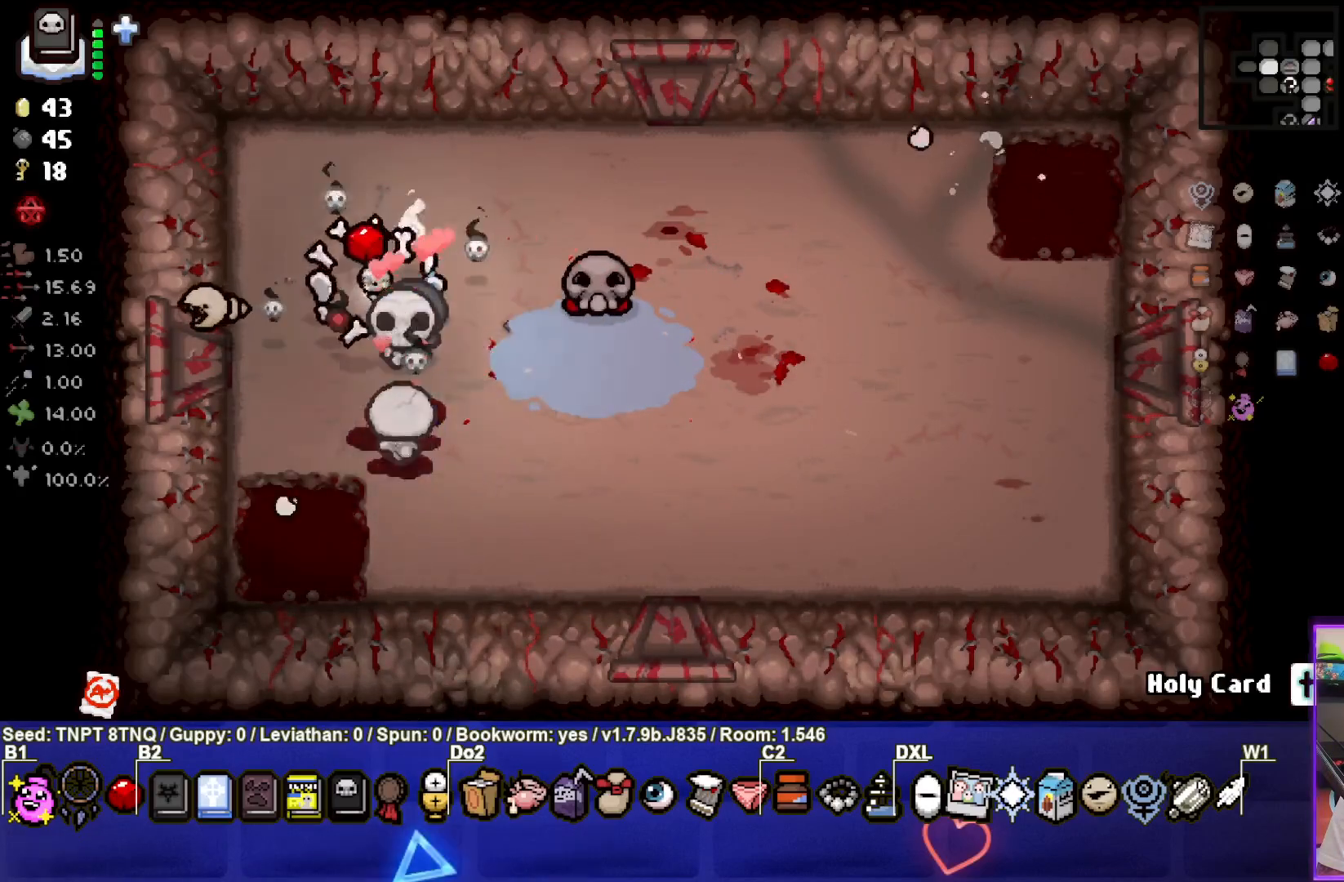
{"buttons": [], "left_stick": "center", "right_stick": "center", "events": [[500, "left_stick", "center"]]}
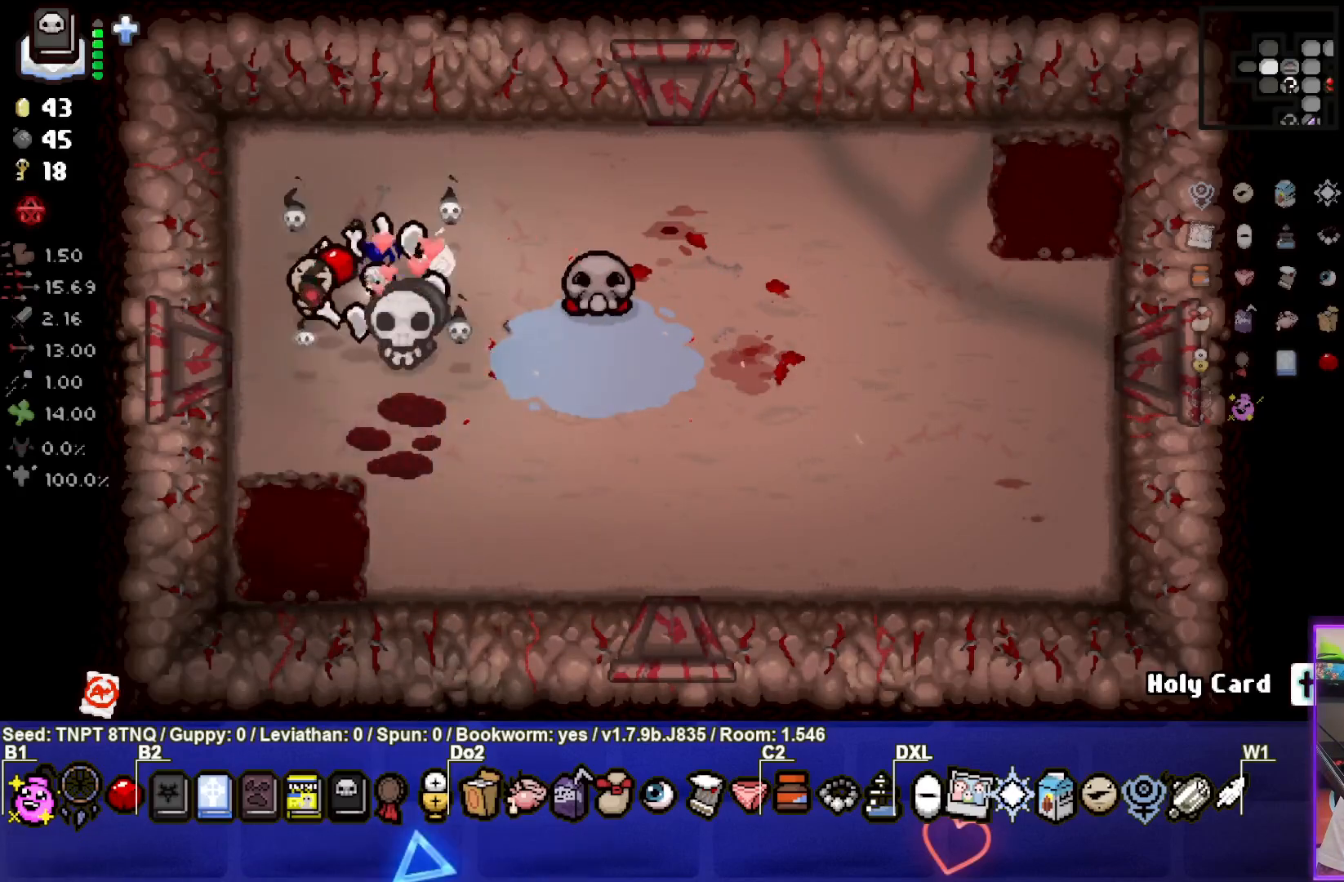
{"buttons": [], "left_stick": "center", "right_stick": "center", "events": []}
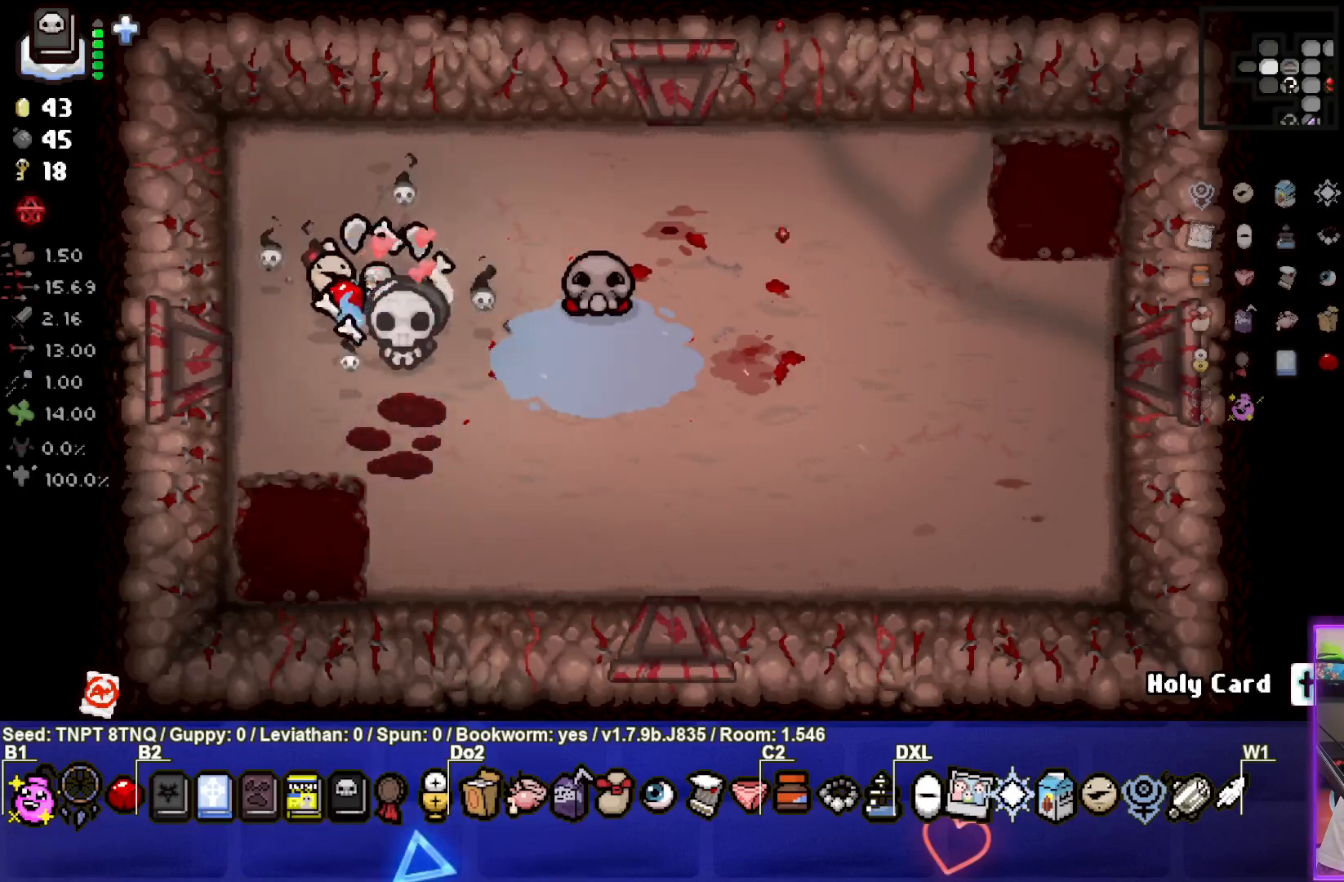
{"buttons": [], "left_stick": "center", "right_stick": "center", "events": [[300, "left_stick", "right"], [433, "left_stick", "center"]]}
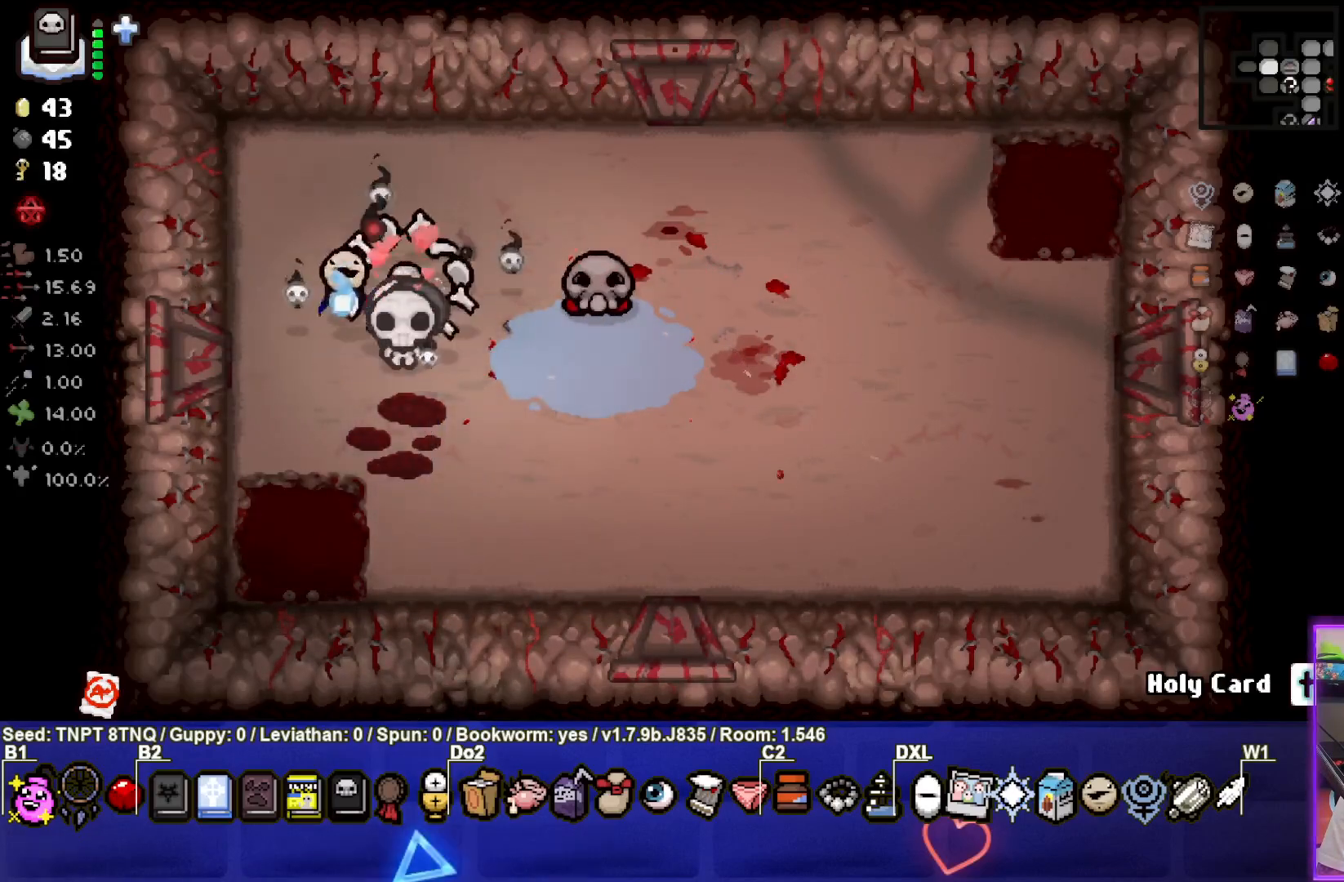
{"buttons": ["CIRCLE"], "left_stick": "center", "right_stick": "center", "events": [[417, "CIRCLE", "down"]]}
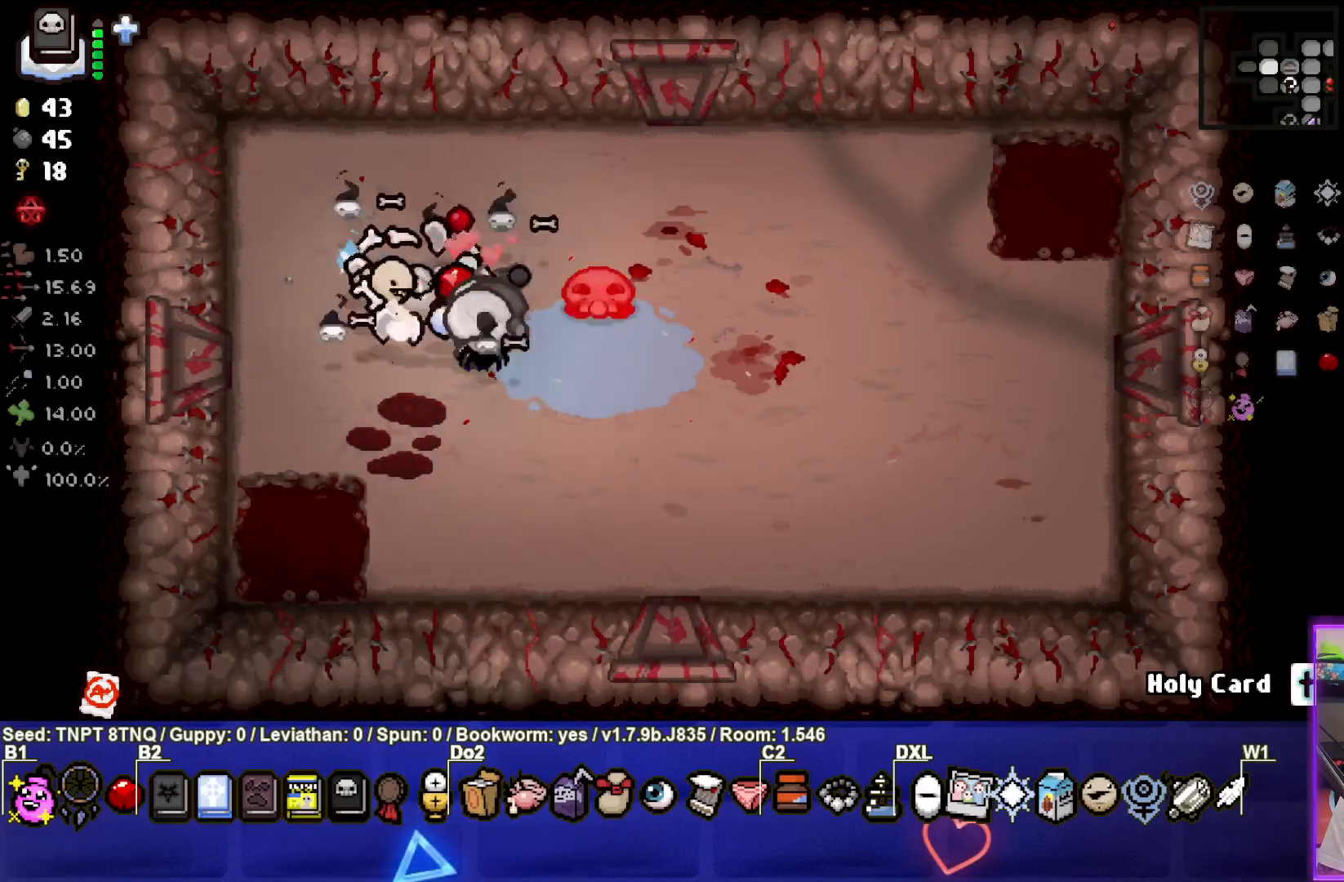
{"buttons": [], "left_stick": "center", "right_stick": "center", "events": [[183, "left_stick", "left"], [383, "left_stick", "center"], [400, "CIRCLE", "up"]]}
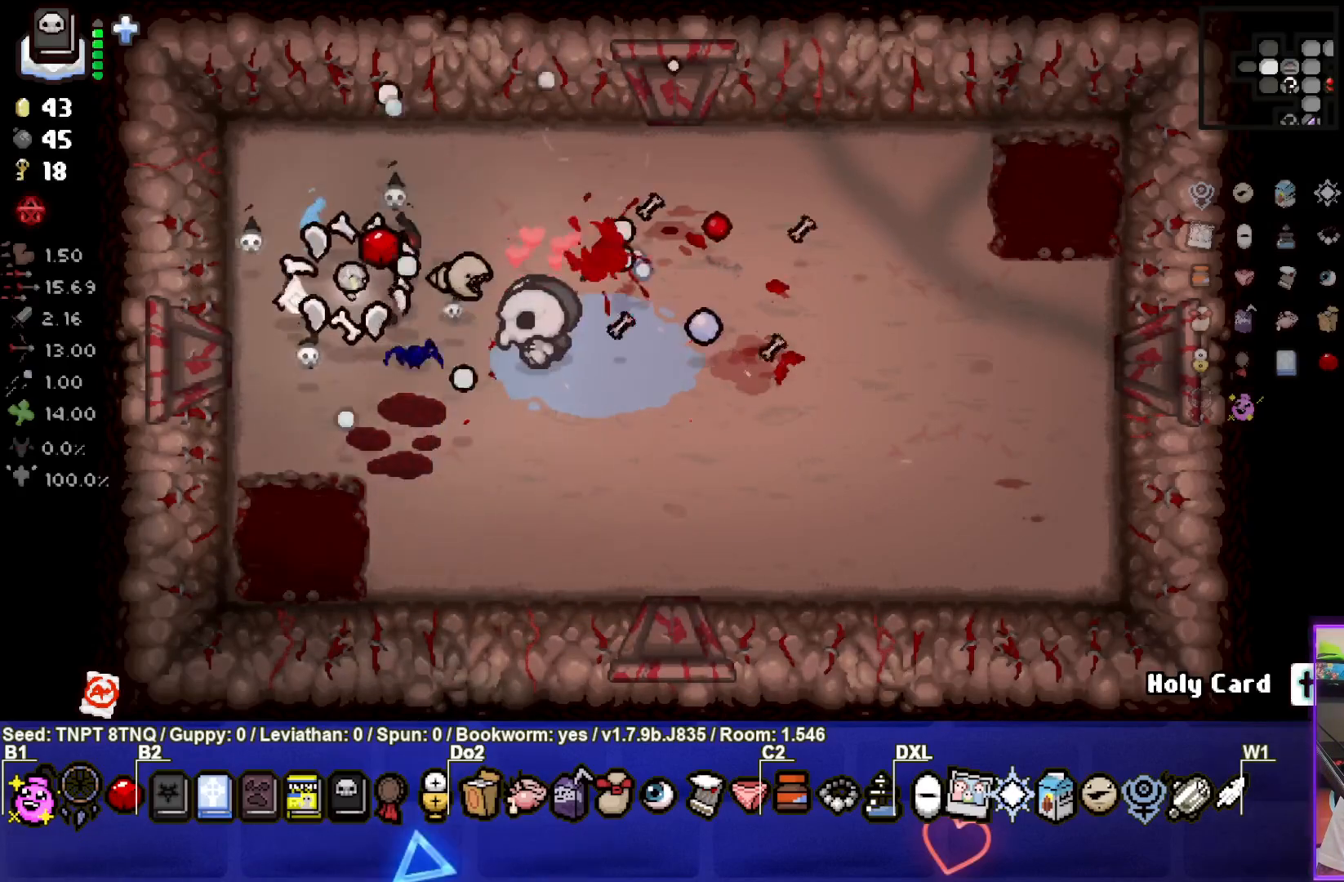
{"buttons": [], "left_stick": "center", "right_stick": "center", "events": [[50, "left_stick", "up-right"], [317, "left_stick", "right"], [483, "left_stick", "center"]]}